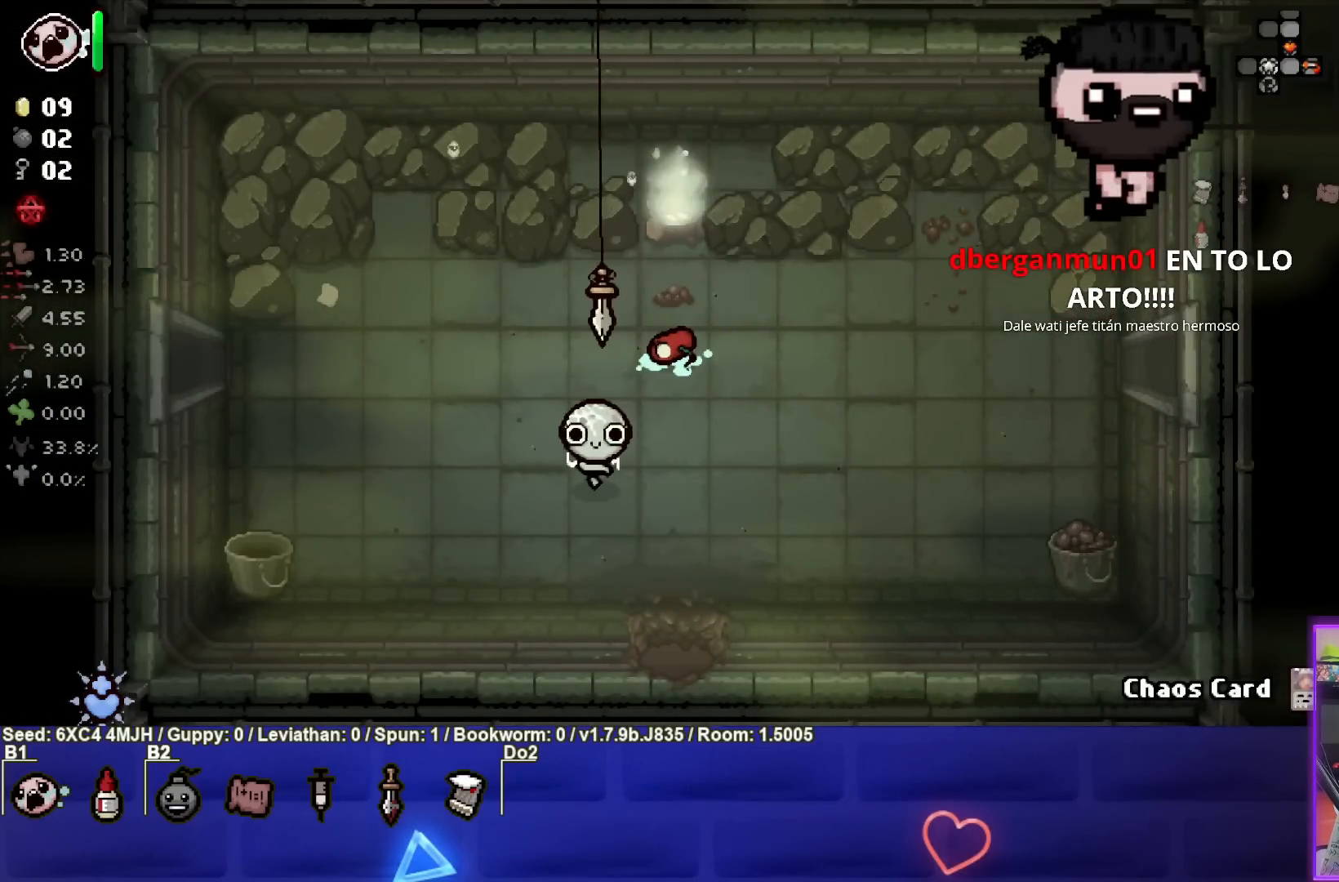
Gameplay with a controller (PlayStation layout); each line is a JSON object with the inputs held at the frame after it. "events" lists button and stick changes between this image and that frame as [ms after this image, input, new state], when the widget could be followed in between.
{"buttons": [], "left_stick": "center", "right_stick": "center", "events": []}
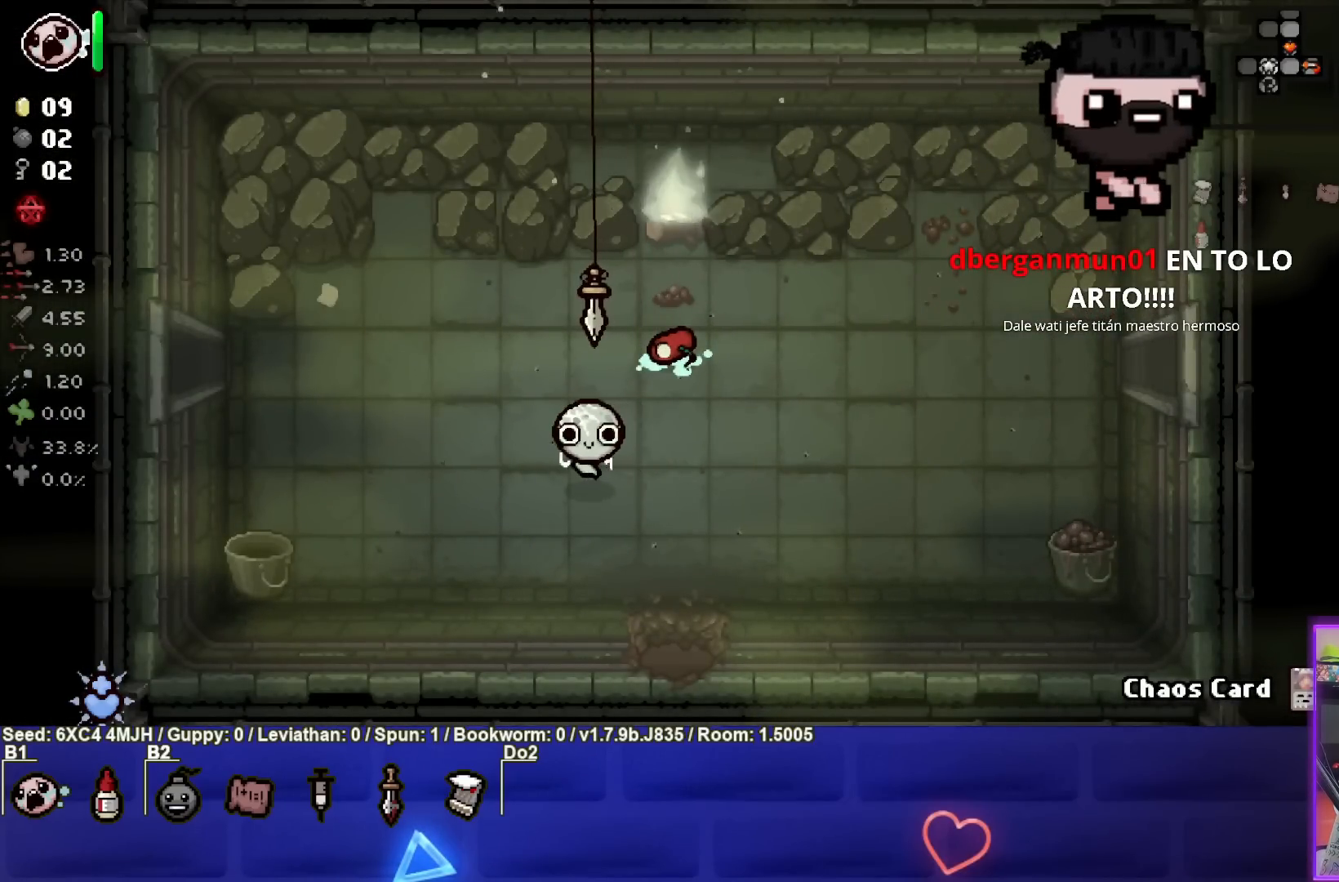
{"buttons": [], "left_stick": "center", "right_stick": "center", "events": []}
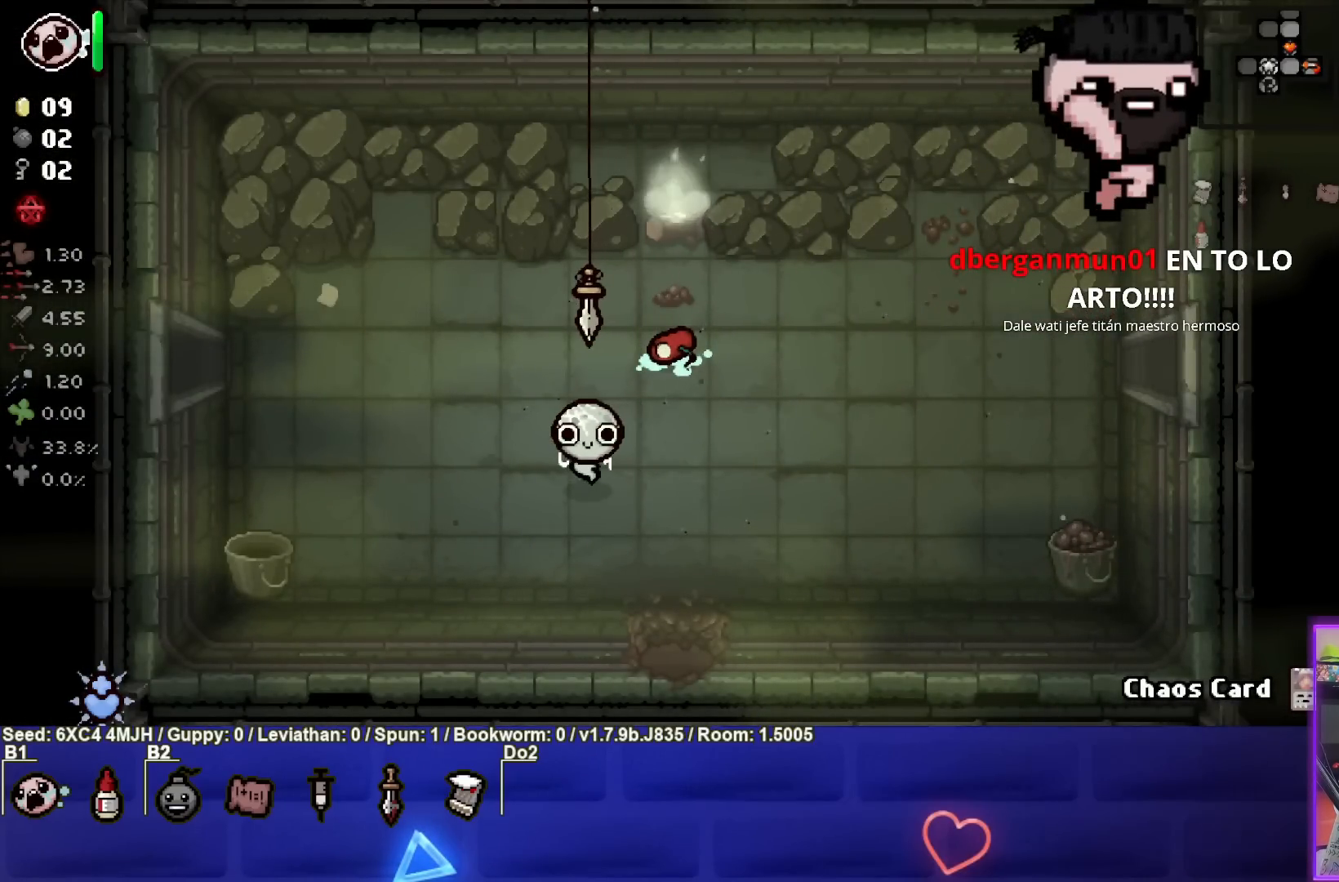
{"buttons": [], "left_stick": "center", "right_stick": "center", "events": []}
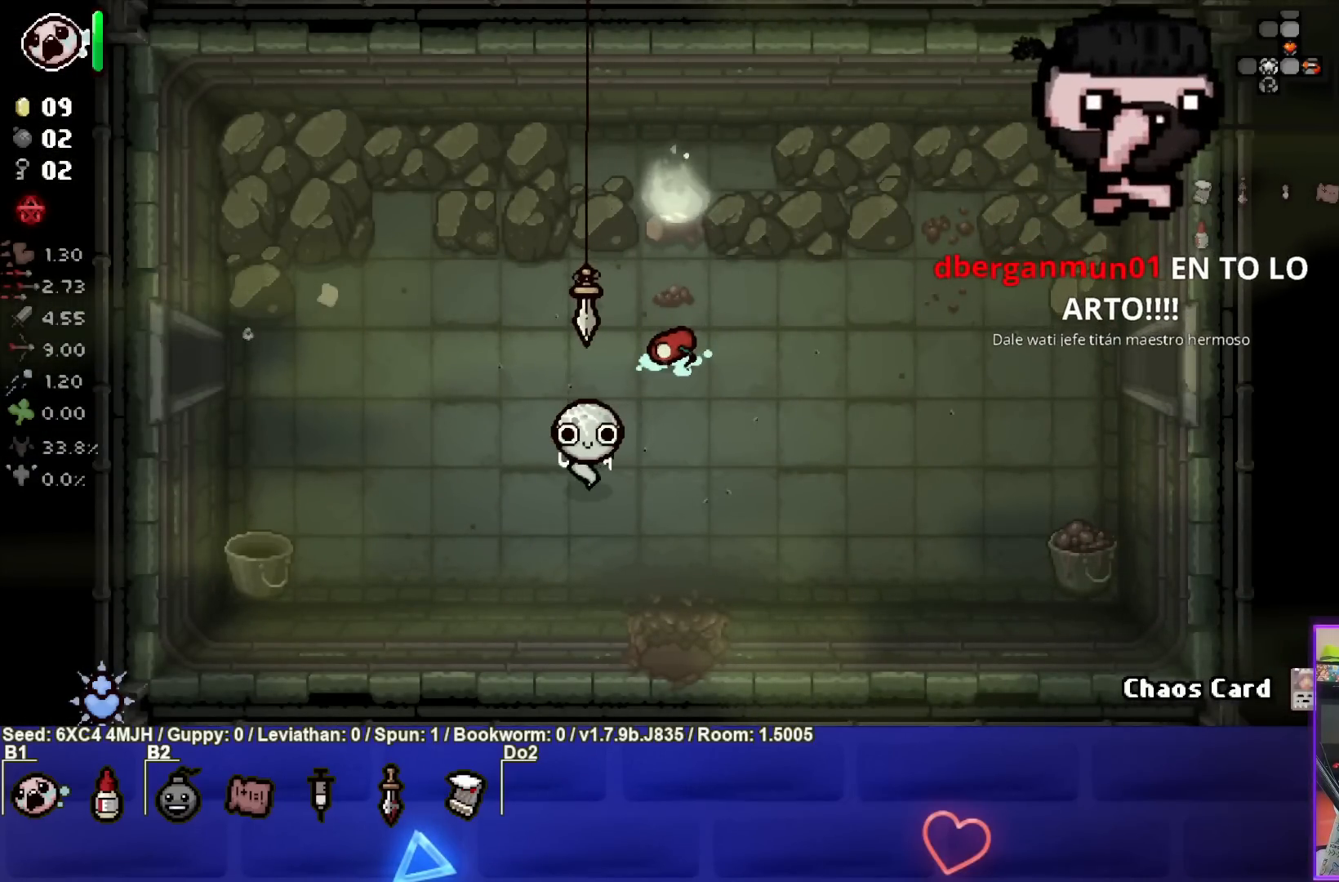
{"buttons": [], "left_stick": "left", "right_stick": "center", "events": [[83, "left_stick", "left"], [250, "left_stick", "center"], [383, "left_stick", "left"]]}
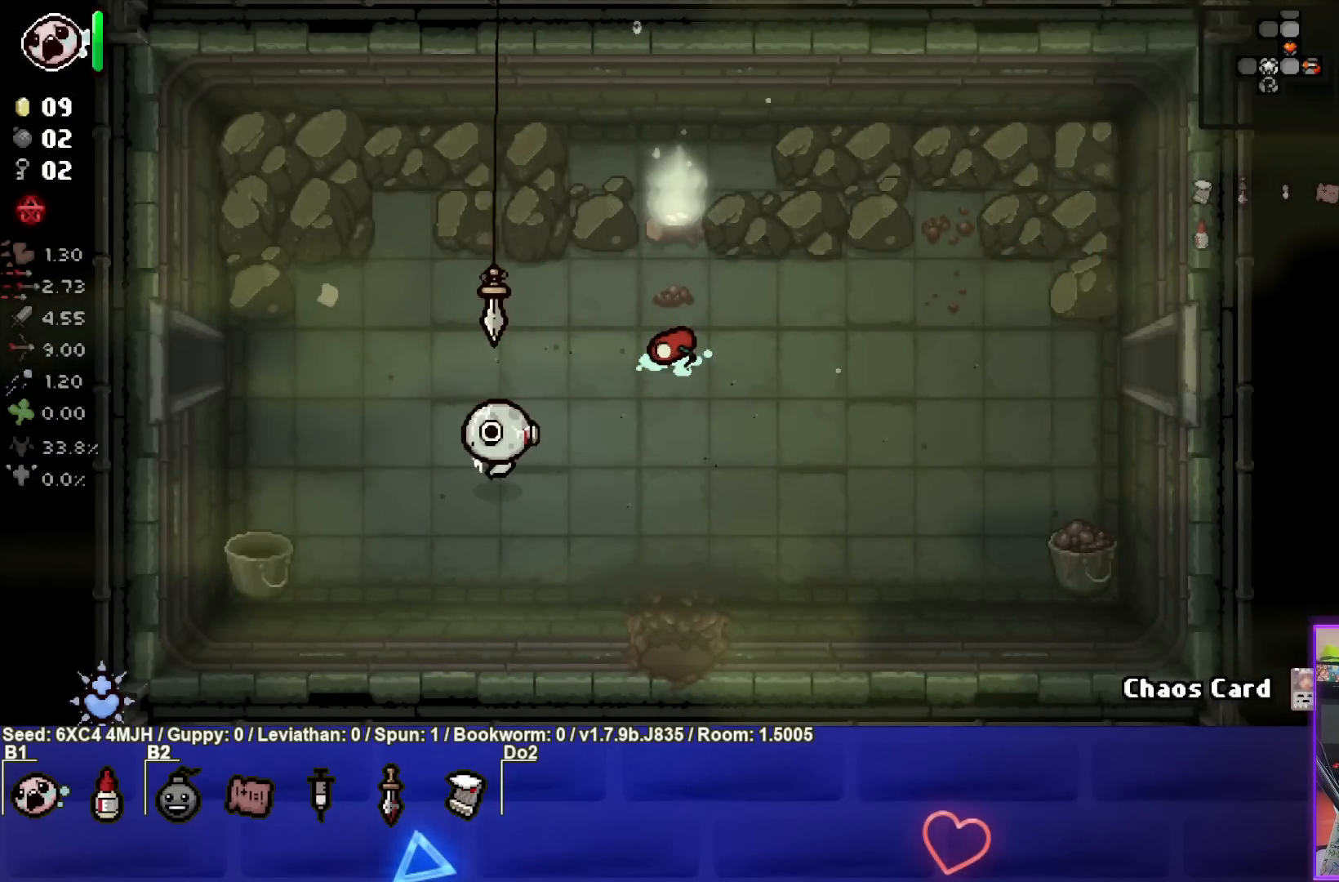
{"buttons": [], "left_stick": "center", "right_stick": "center", "events": [[100, "left_stick", "center"], [267, "left_stick", "up-left"], [500, "left_stick", "center"]]}
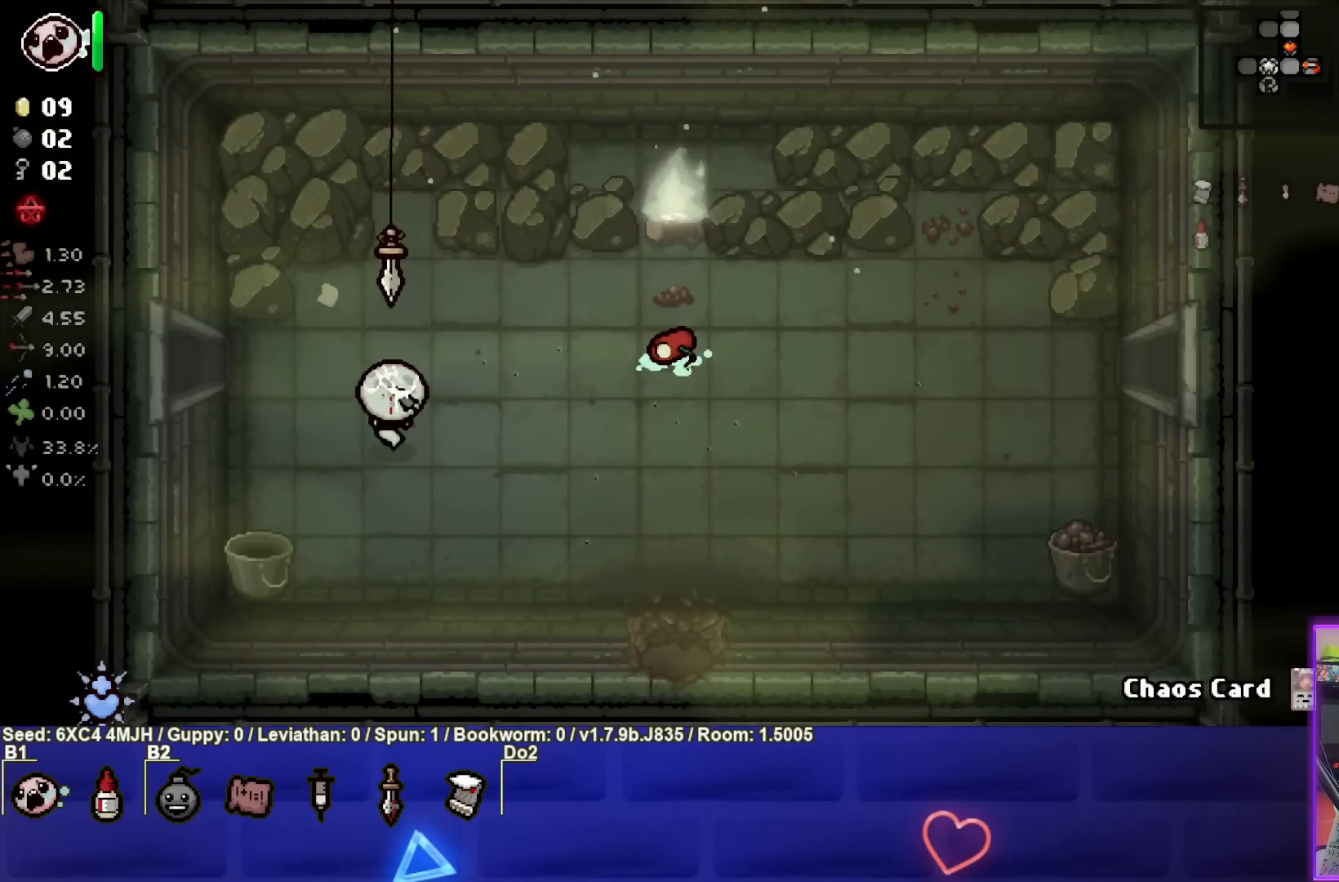
{"buttons": [], "left_stick": "left", "right_stick": "center", "events": [[50, "left_stick", "up-left"], [417, "left_stick", "left"]]}
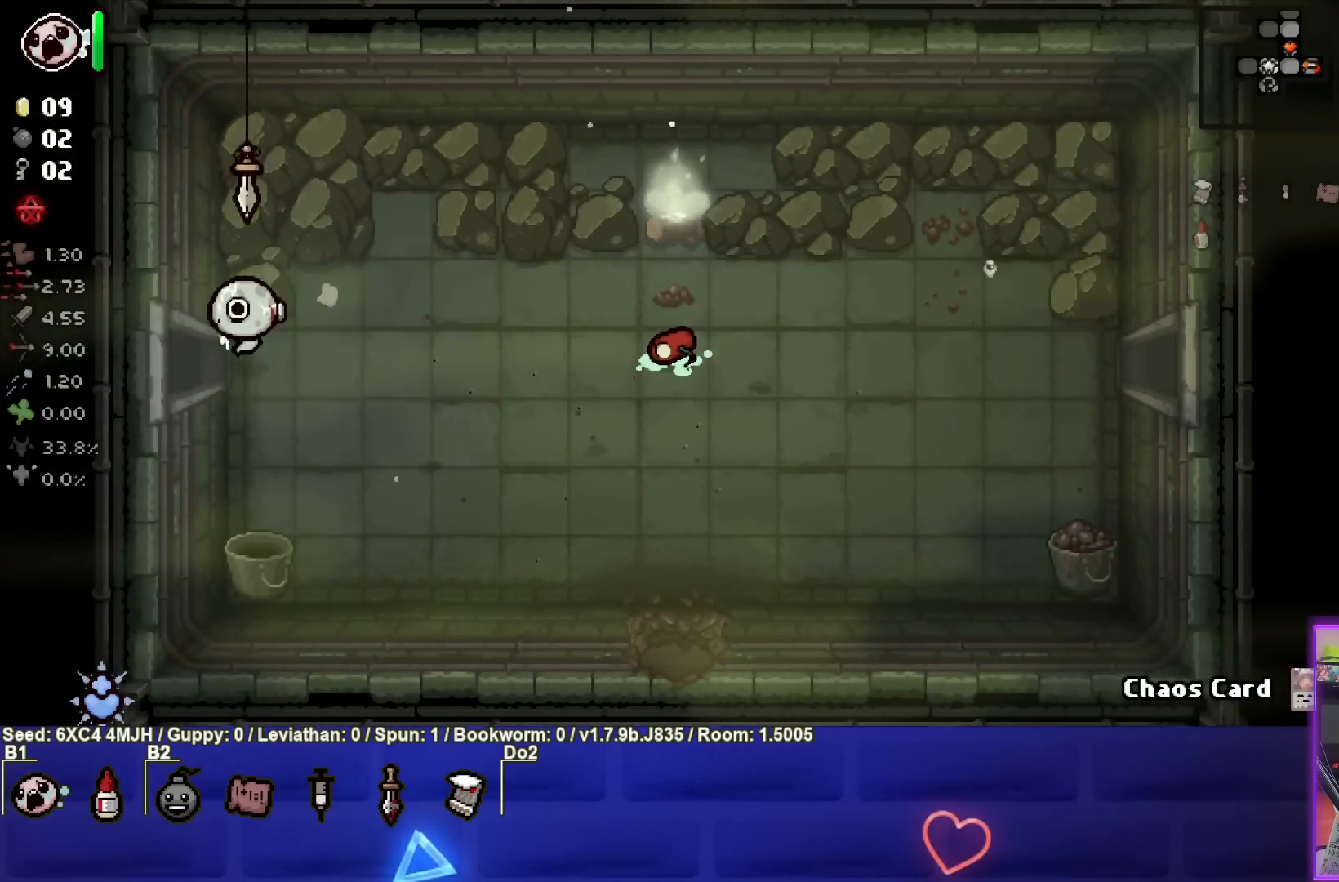
{"buttons": [], "left_stick": "center", "right_stick": "center", "events": [[150, "left_stick", "center"]]}
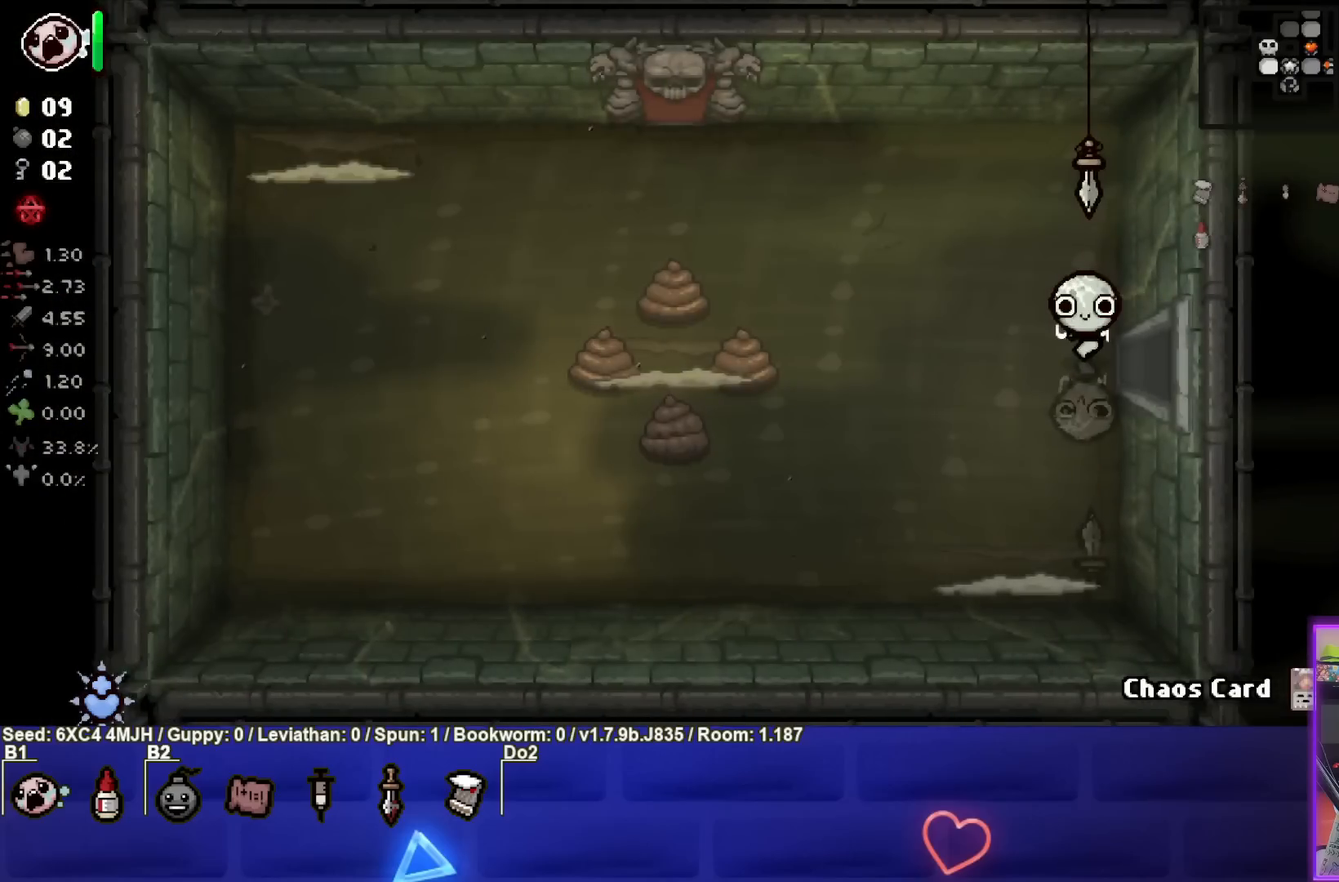
{"buttons": [], "left_stick": "center", "right_stick": "center", "events": [[267, "L2", "down"], [400, "L2", "up"], [400, "left_stick", "left"], [467, "left_stick", "center"]]}
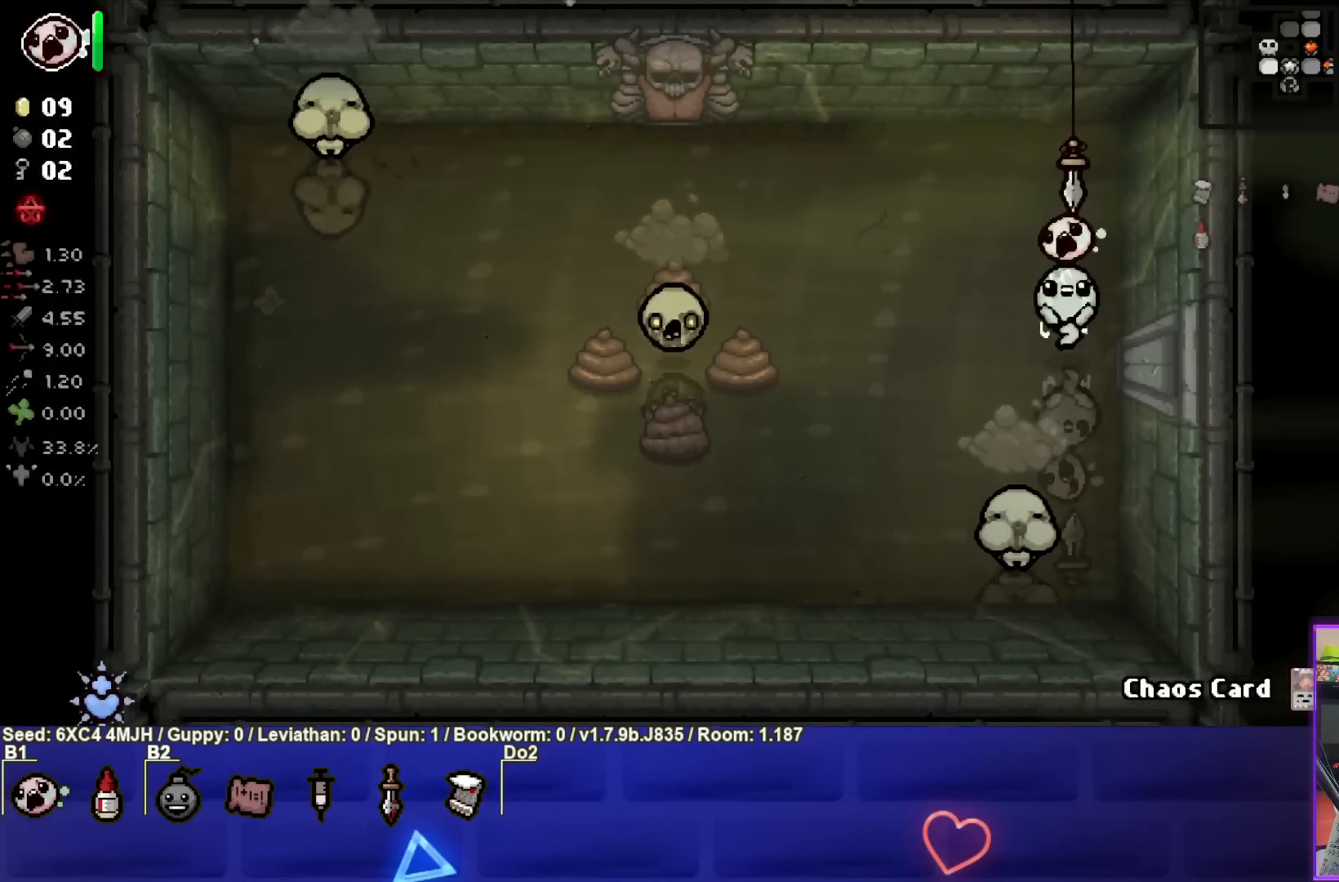
{"buttons": ["CROSS"], "left_stick": "up-left", "right_stick": "center", "events": [[83, "CROSS", "down"], [100, "left_stick", "left"], [233, "left_stick", "up"], [450, "left_stick", "center"], [500, "left_stick", "up-left"]]}
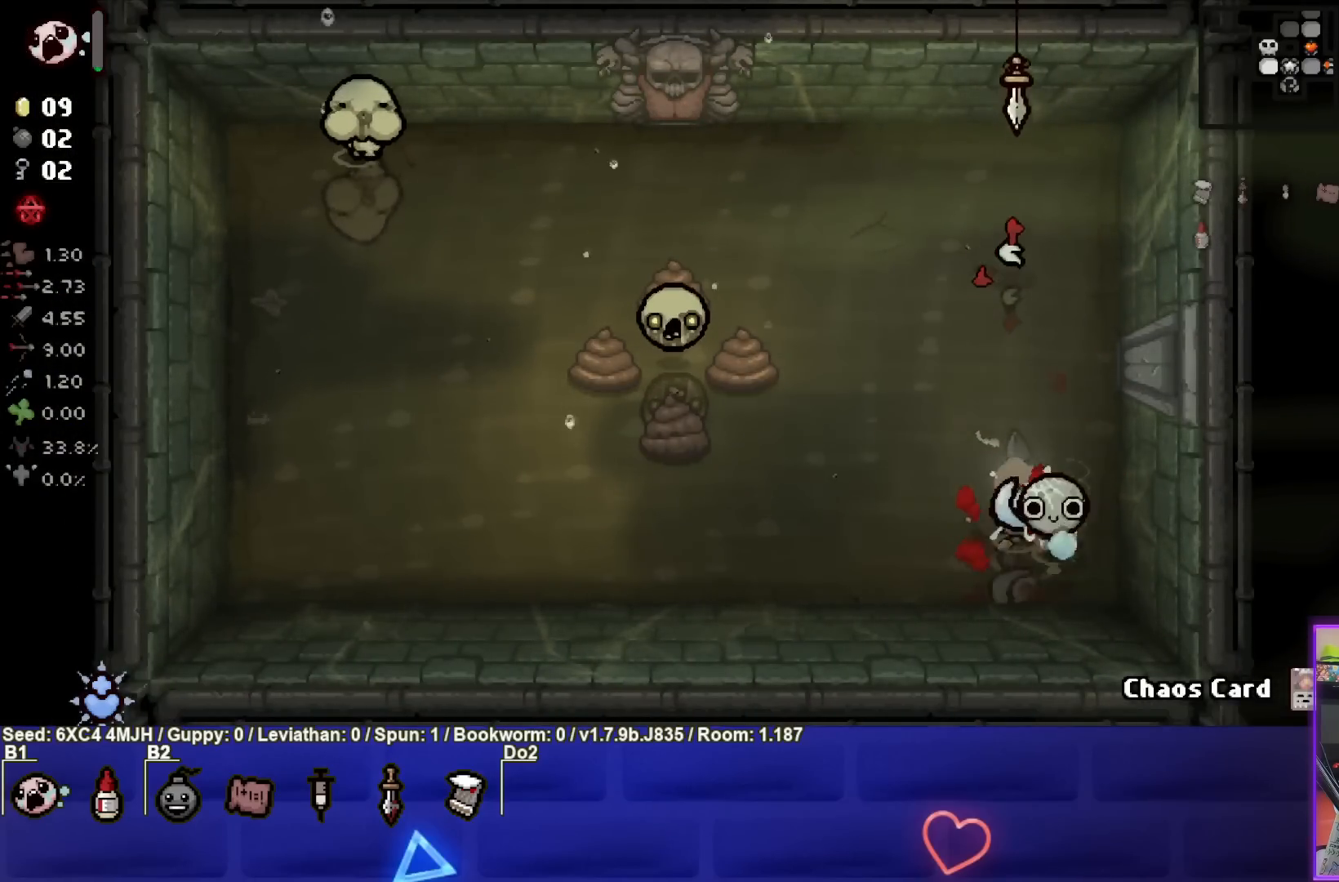
{"buttons": [], "left_stick": "center", "right_stick": "center", "events": [[133, "left_stick", "center"], [250, "left_stick", "up-left"], [433, "left_stick", "center"], [500, "CROSS", "up"]]}
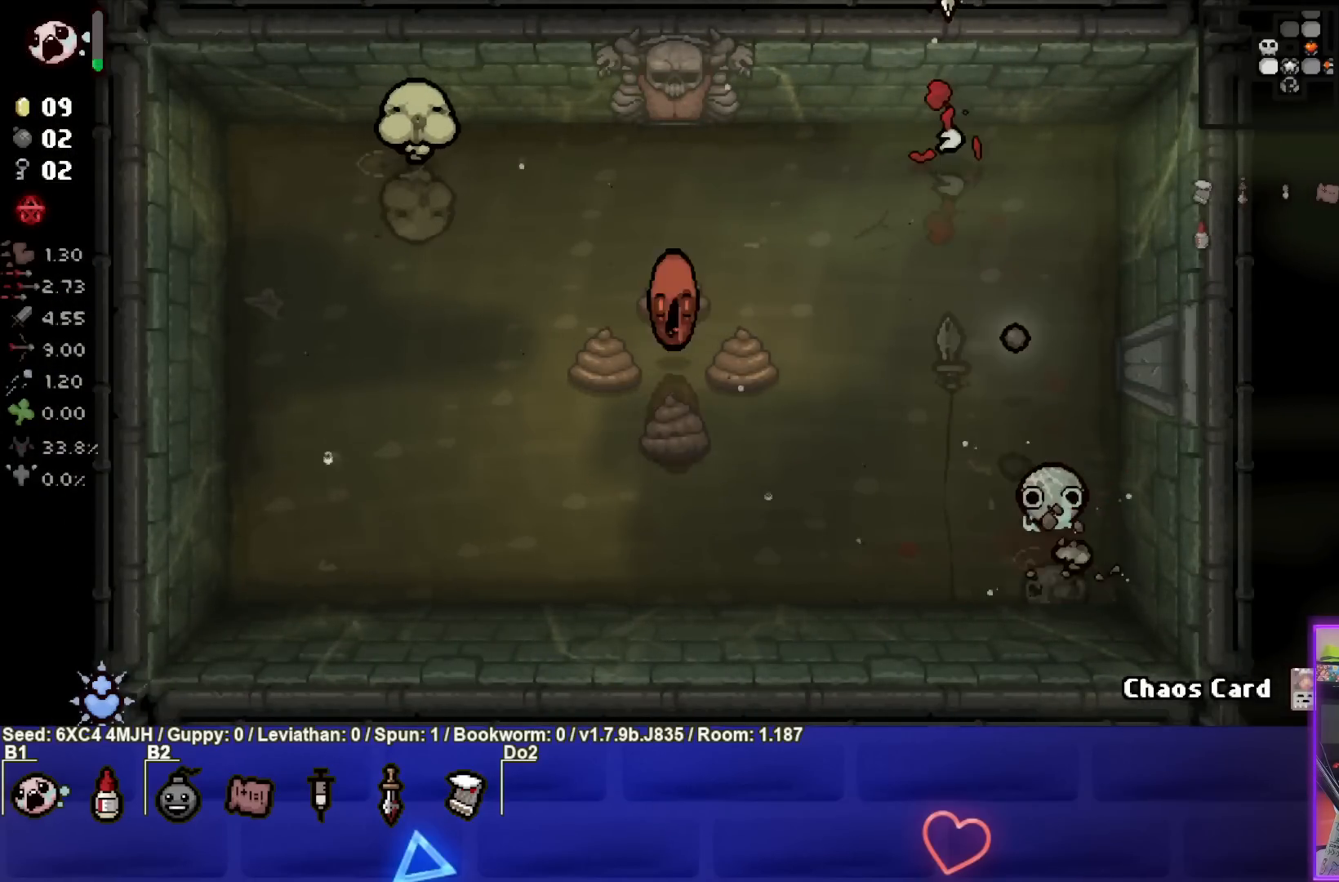
{"buttons": [], "left_stick": "up", "right_stick": "center", "events": [[83, "left_stick", "right"], [150, "L2", "down"], [250, "left_stick", "center"], [283, "L2", "up"], [433, "left_stick", "up"]]}
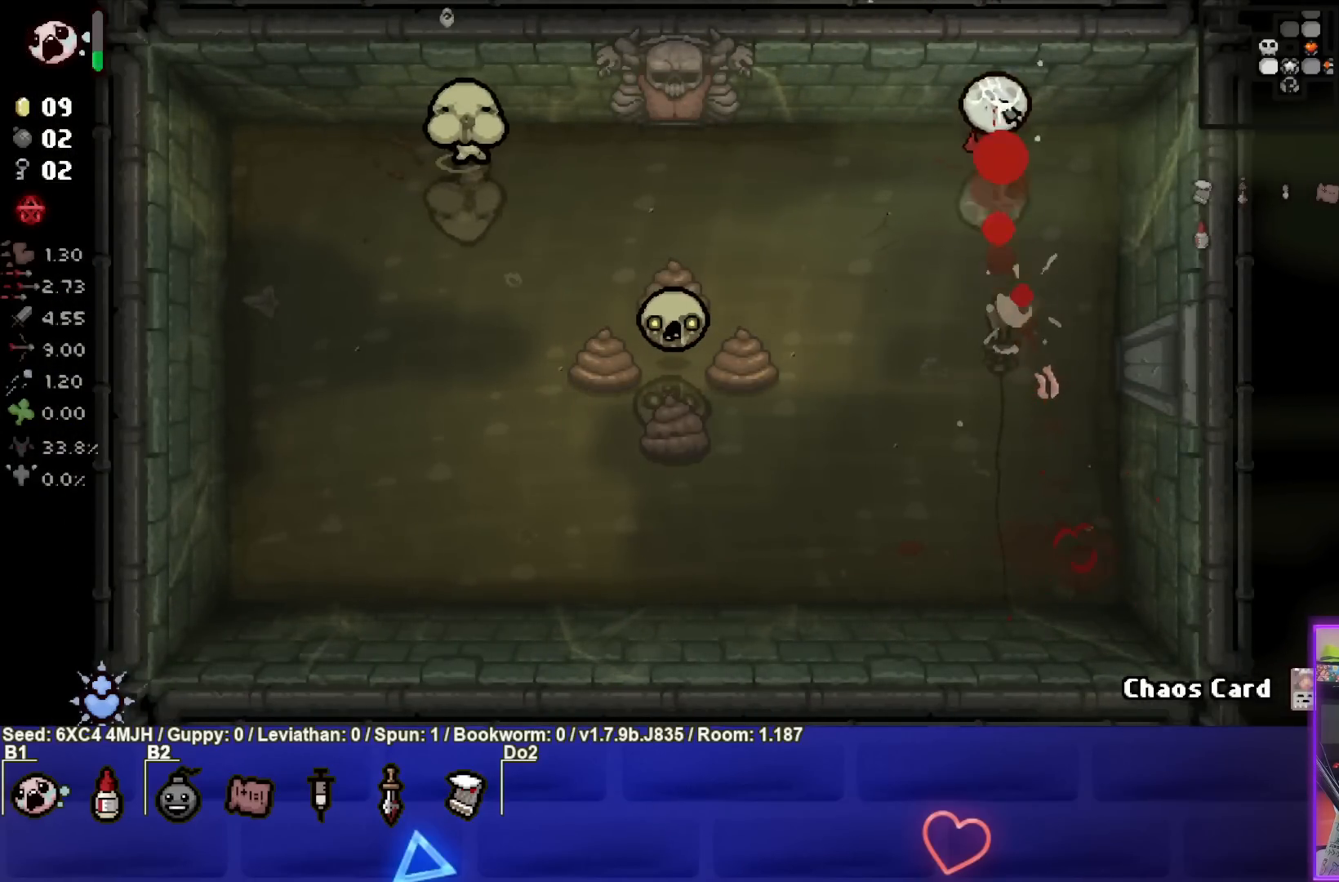
{"buttons": [], "left_stick": "down", "right_stick": "center", "events": [[33, "left_stick", "right"], [367, "left_stick", "down"]]}
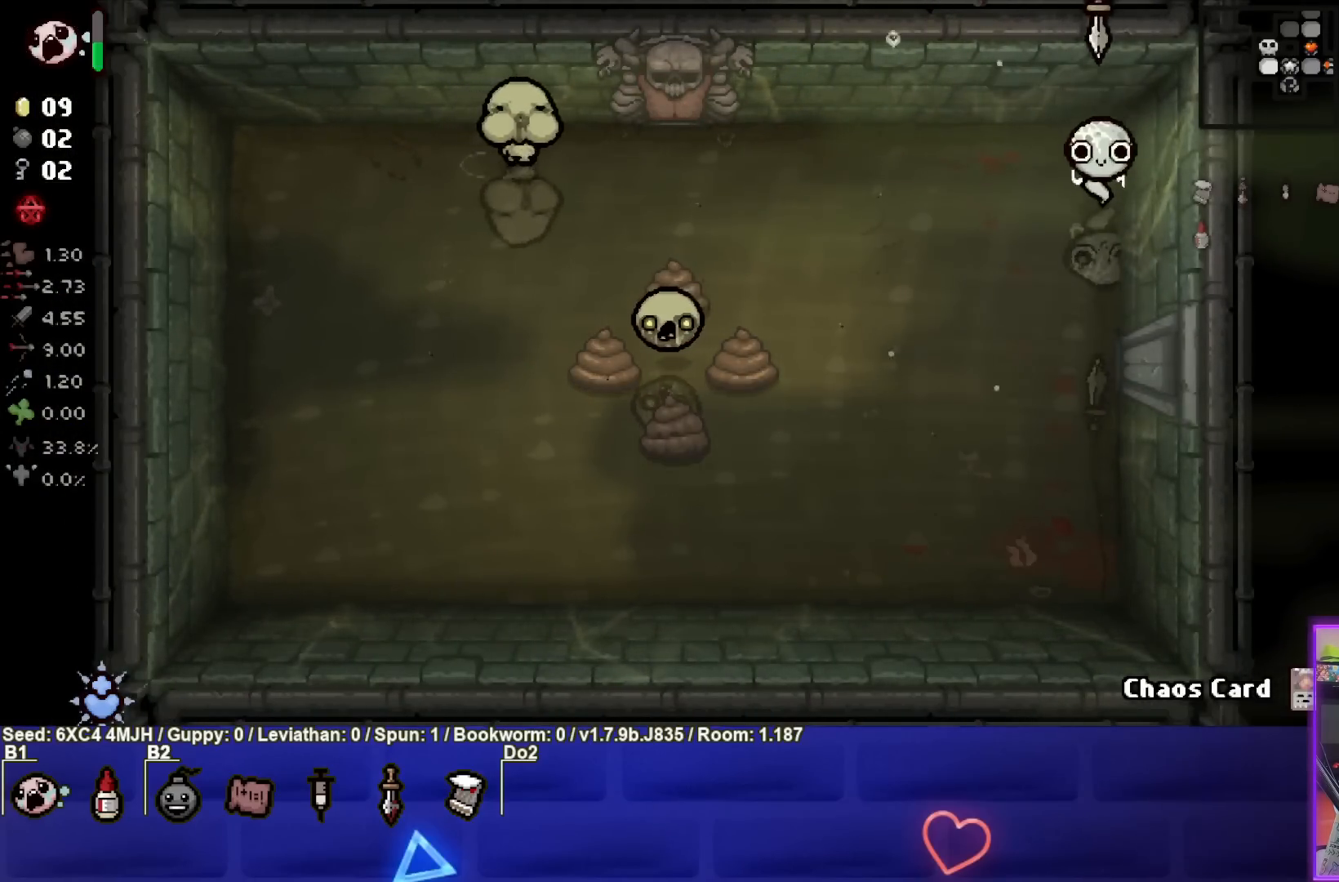
{"buttons": [], "left_stick": "down-left", "right_stick": "center", "events": [[33, "left_stick", "down-left"]]}
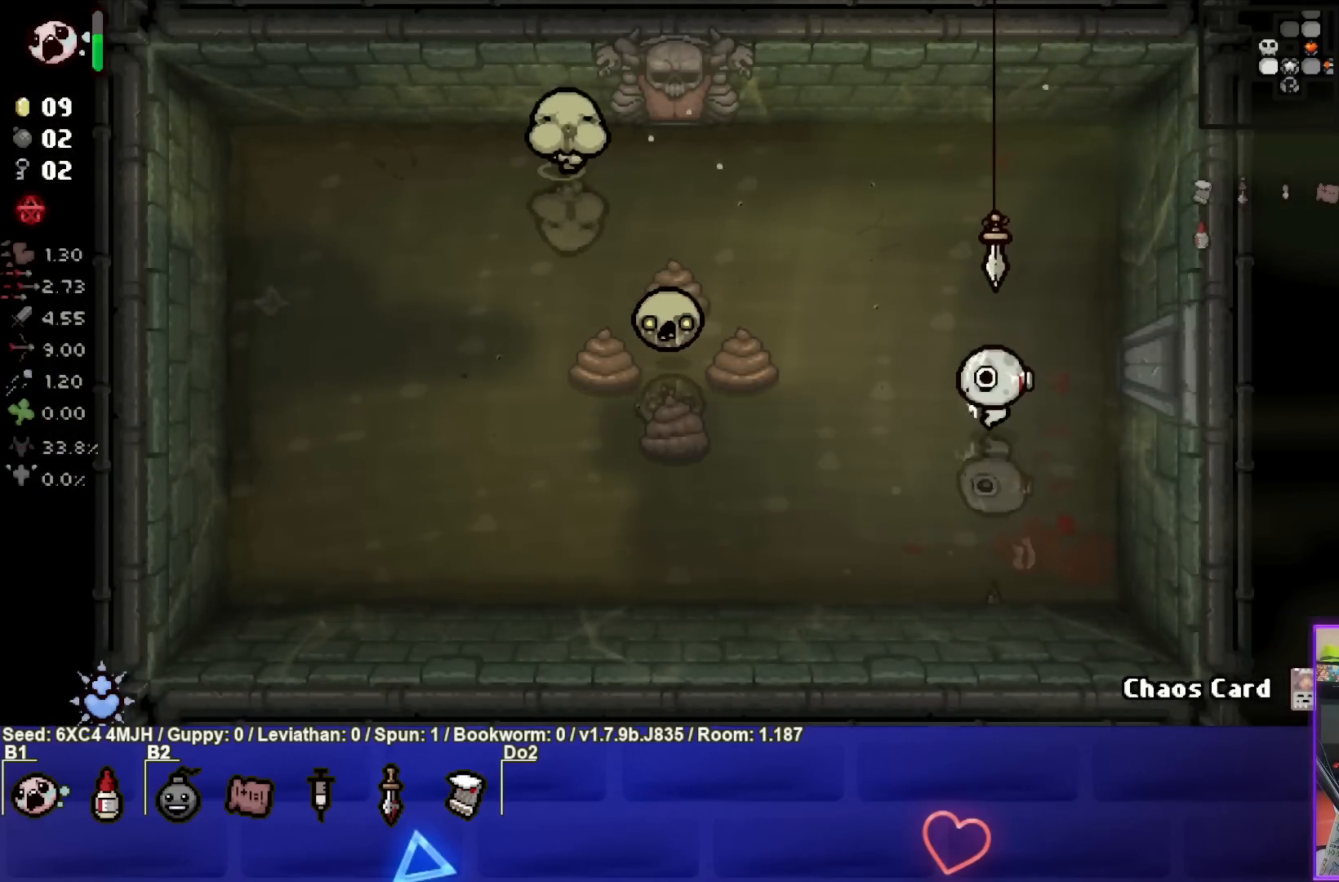
{"buttons": [], "left_stick": "down-left", "right_stick": "center", "events": []}
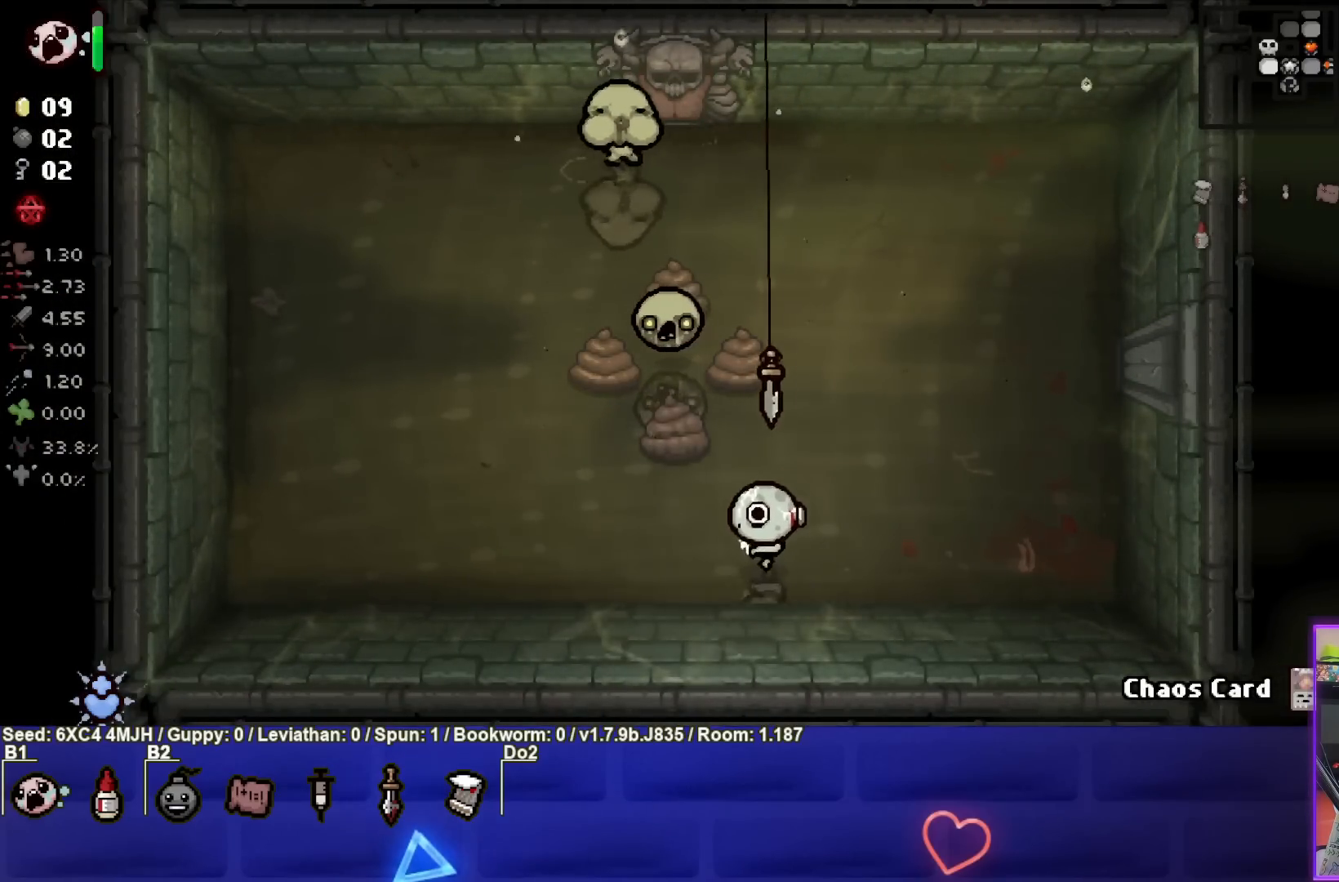
{"buttons": [], "left_stick": "right", "right_stick": "center", "events": [[267, "left_stick", "center"], [317, "left_stick", "right"]]}
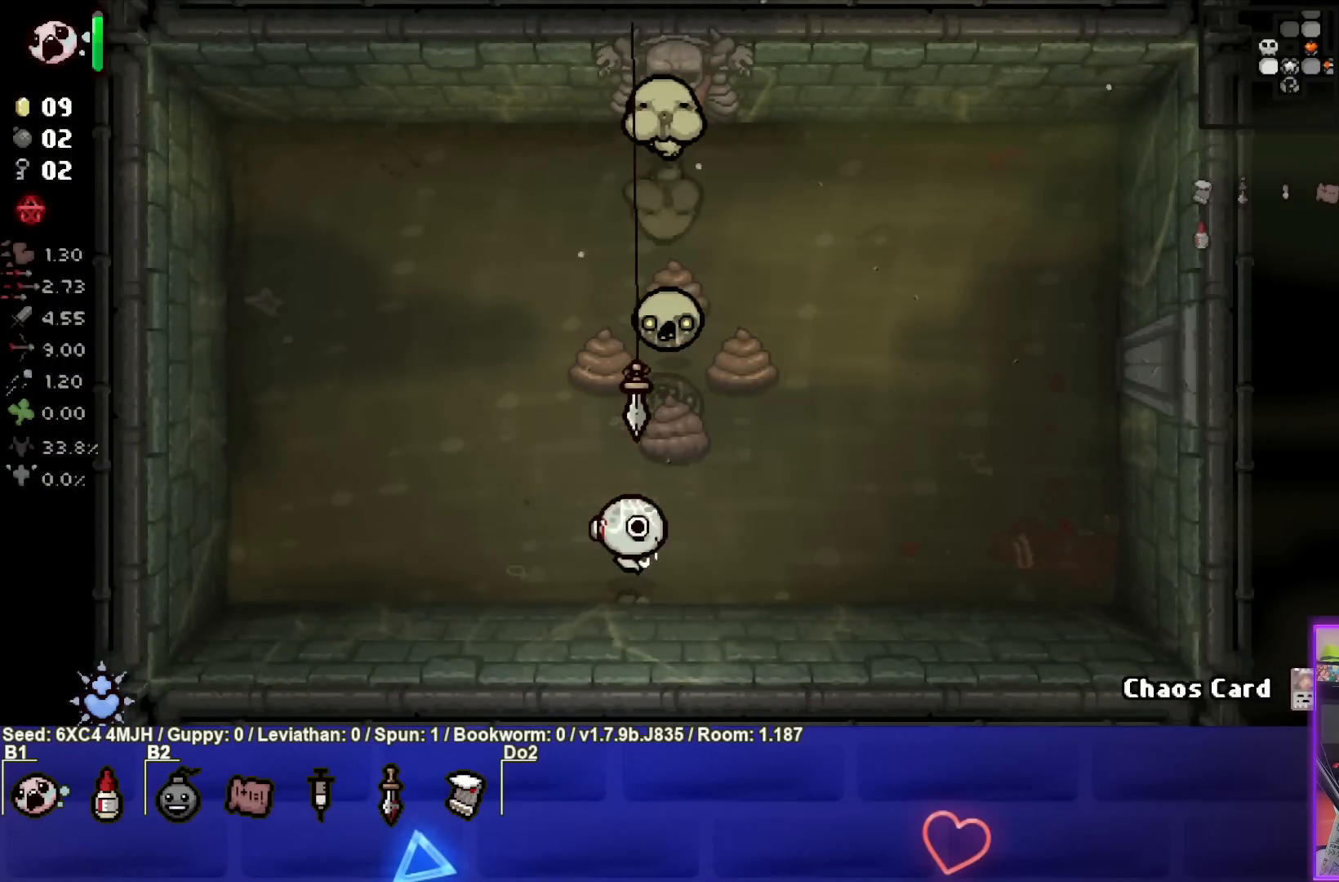
{"buttons": [], "left_stick": "up-right", "right_stick": "center", "events": [[350, "left_stick", "up-right"]]}
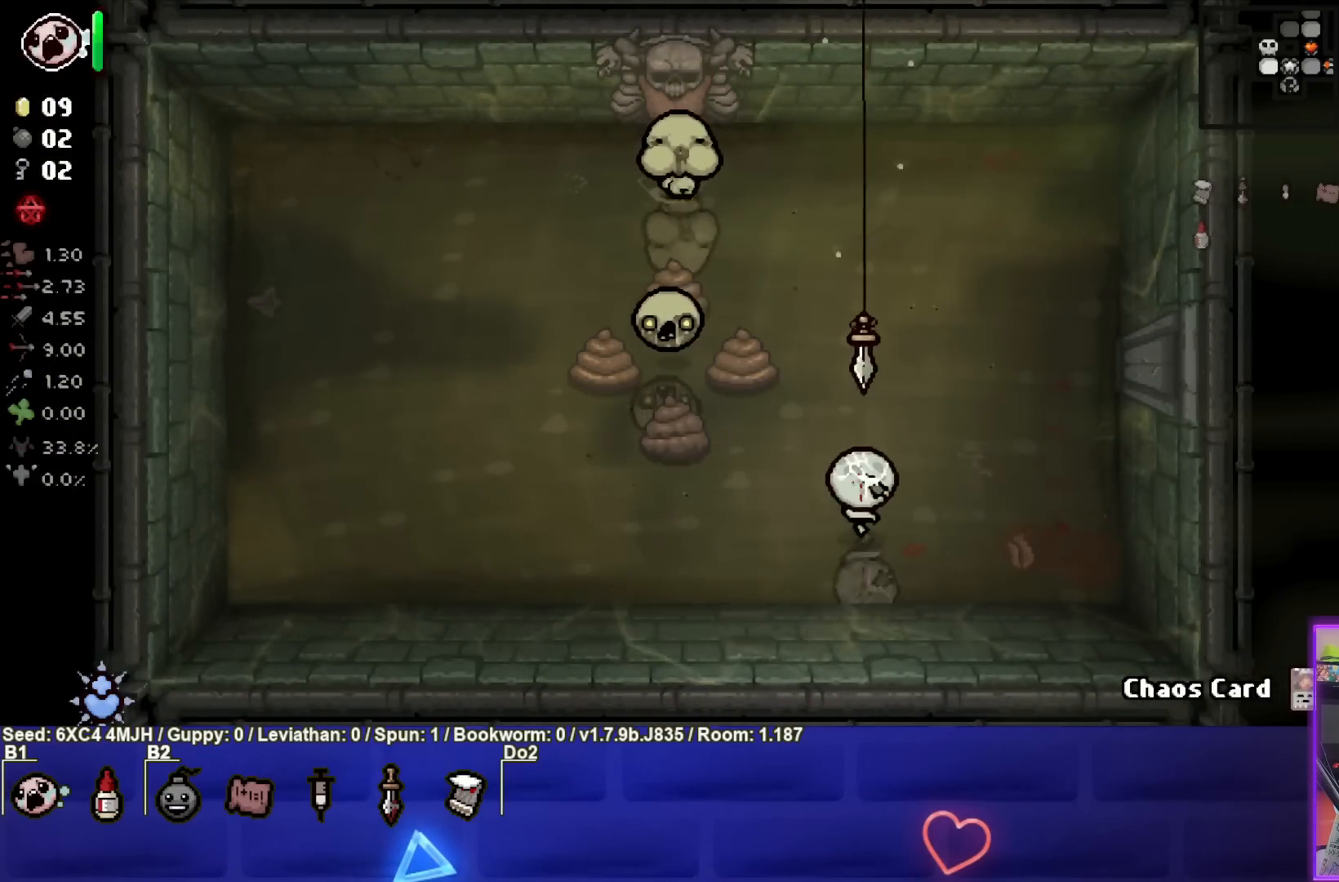
{"buttons": [], "left_stick": "up-right", "right_stick": "center", "events": [[283, "L2", "down"], [450, "L2", "up"]]}
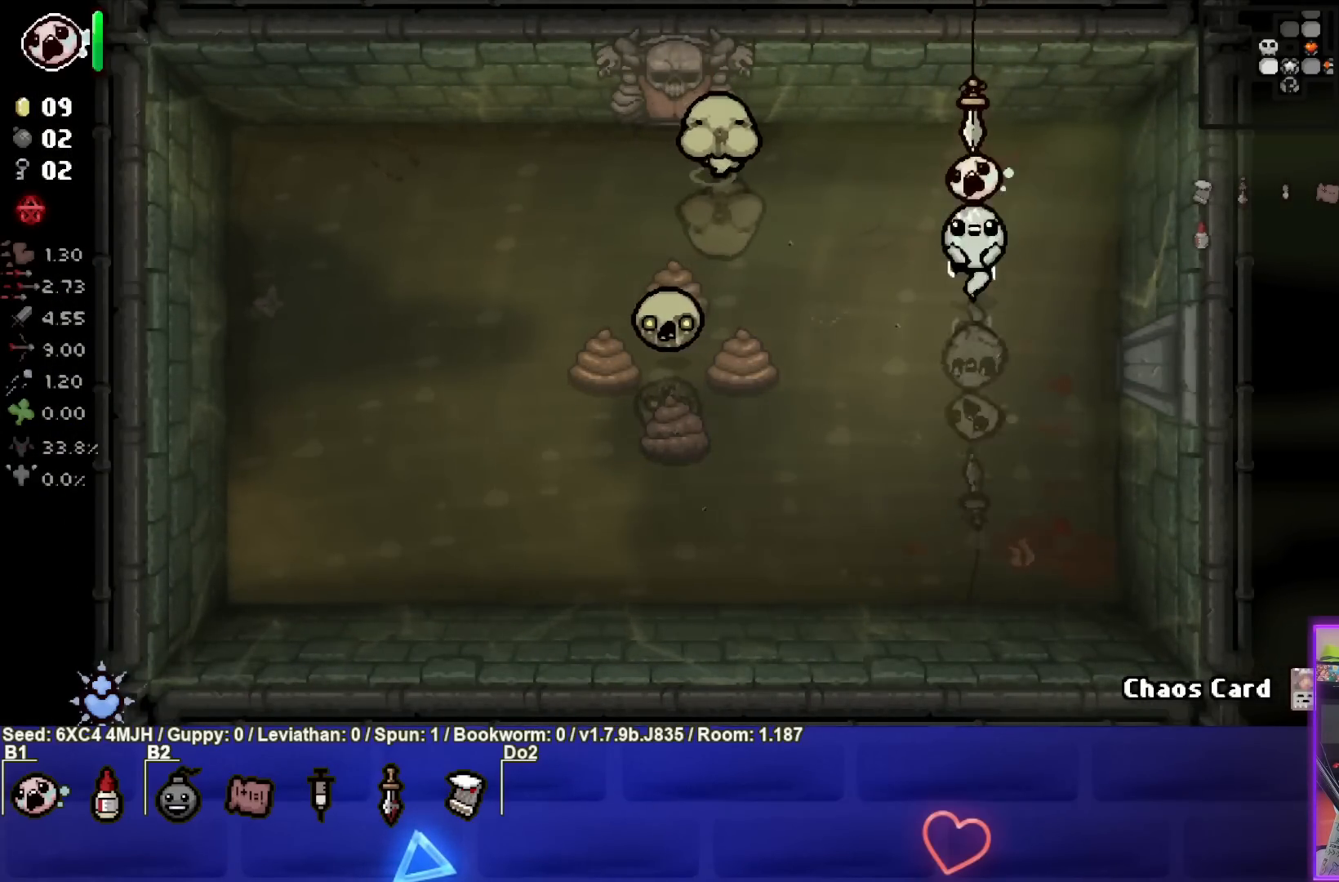
{"buttons": [], "left_stick": "down-right", "right_stick": "center", "events": [[67, "left_stick", "up-left"], [233, "left_stick", "center"], [267, "SQUARE", "down"], [317, "left_stick", "right"], [467, "left_stick", "down-right"], [483, "SQUARE", "up"]]}
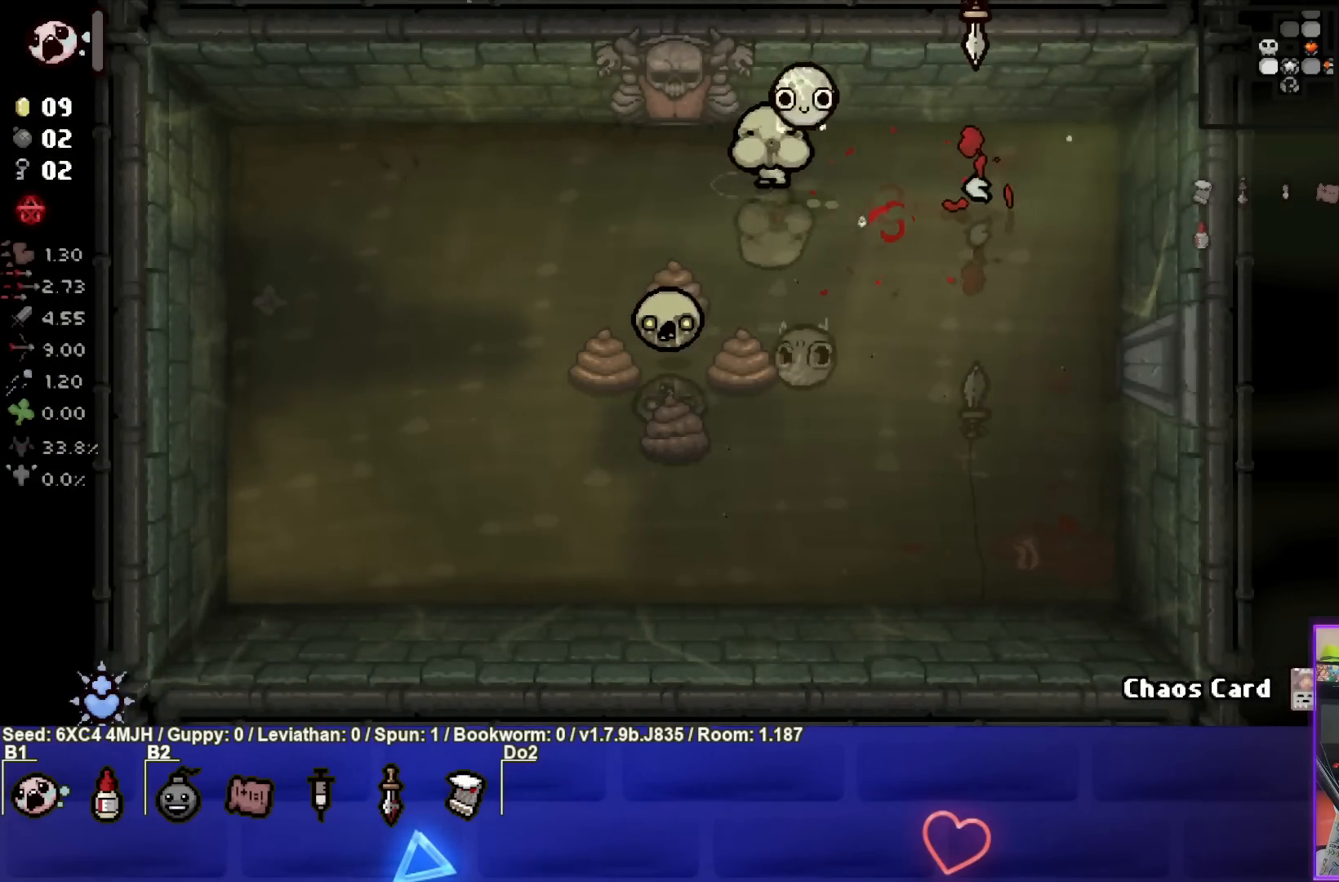
{"buttons": [], "left_stick": "down", "right_stick": "center", "events": [[200, "left_stick", "down"], [350, "L2", "down"], [500, "L2", "up"]]}
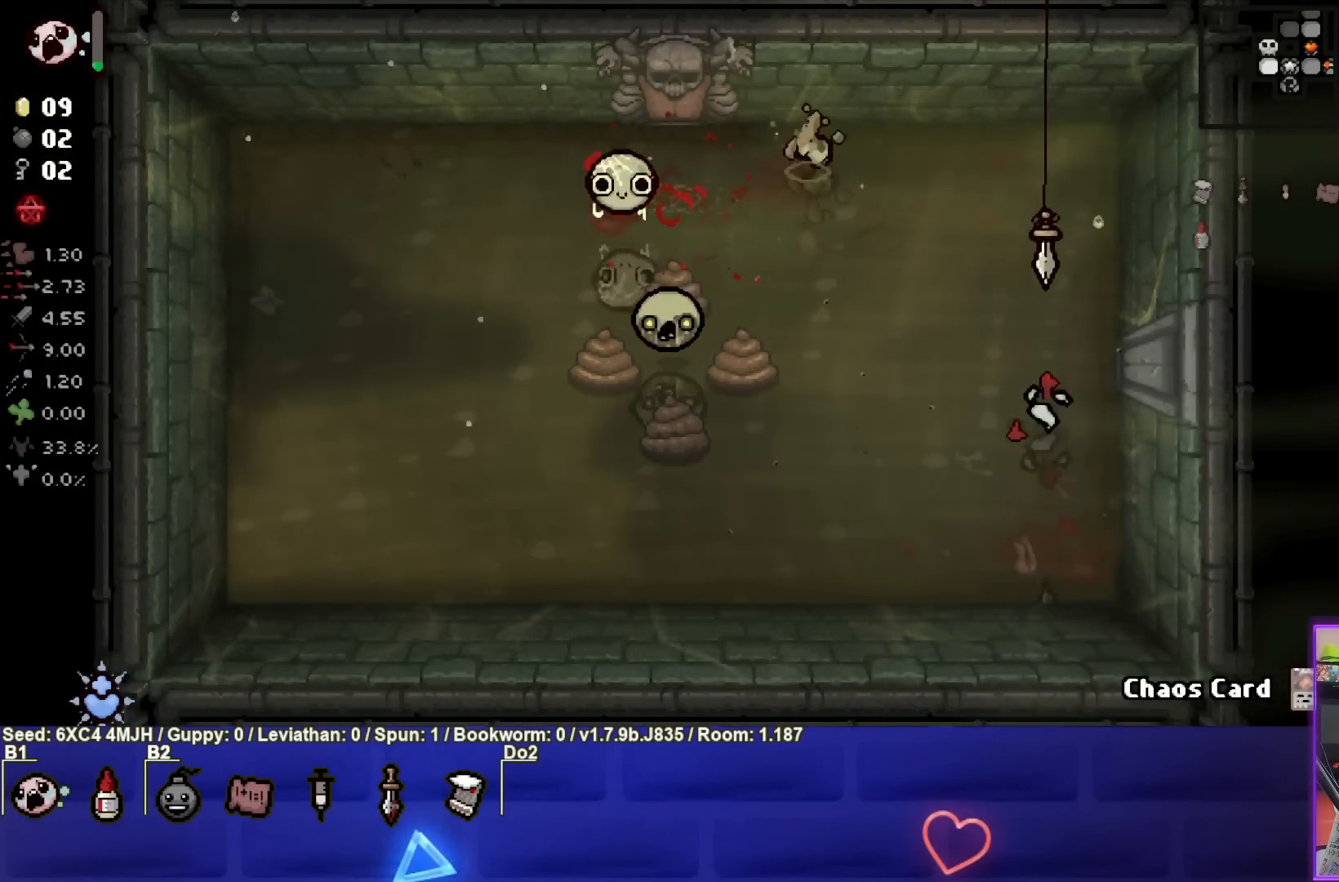
{"buttons": [], "left_stick": "left", "right_stick": "center", "events": [[300, "left_stick", "down-left"], [450, "left_stick", "left"]]}
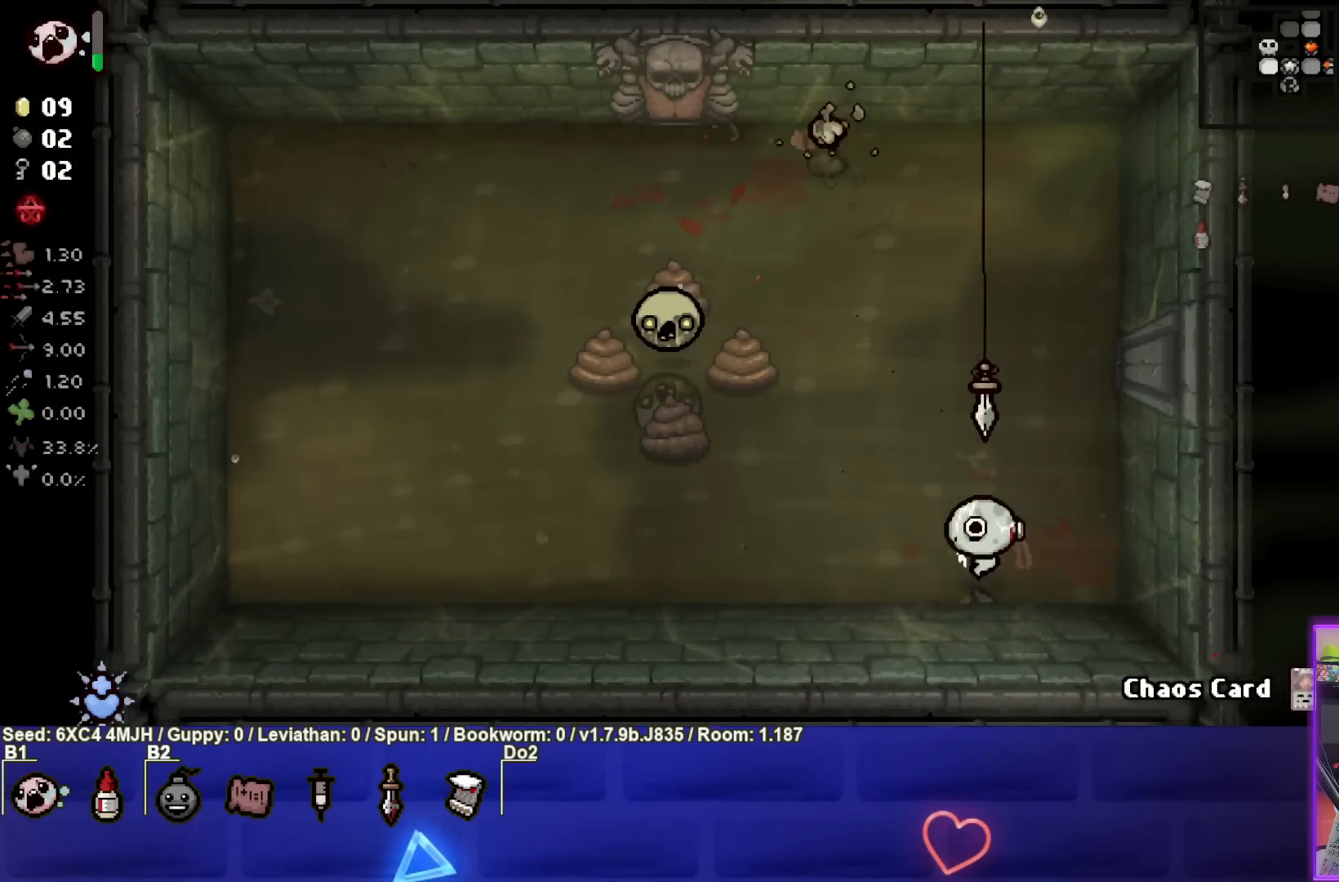
{"buttons": [], "left_stick": "left", "right_stick": "center", "events": []}
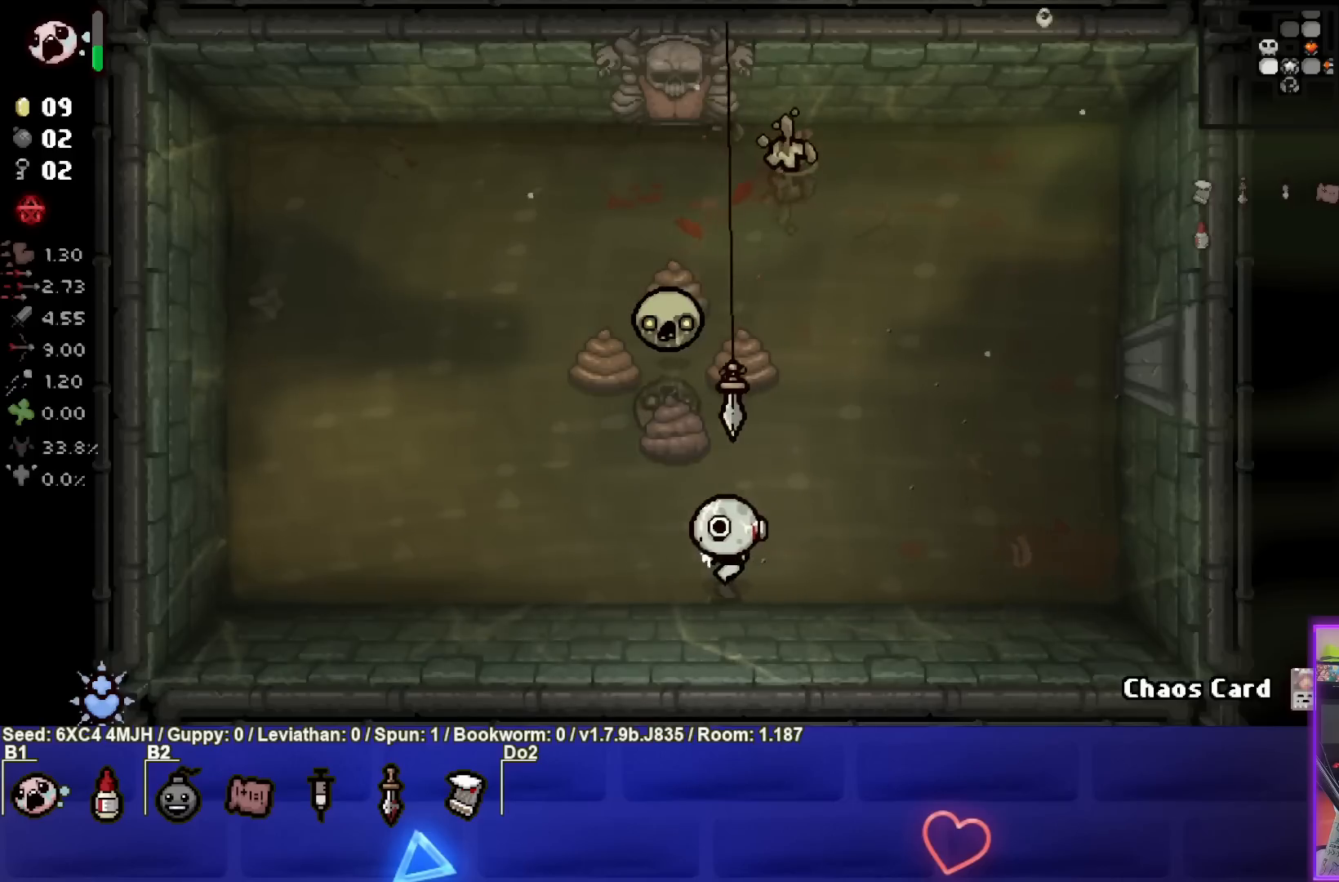
{"buttons": [], "left_stick": "up-left", "right_stick": "center", "events": [[317, "left_stick", "up-left"]]}
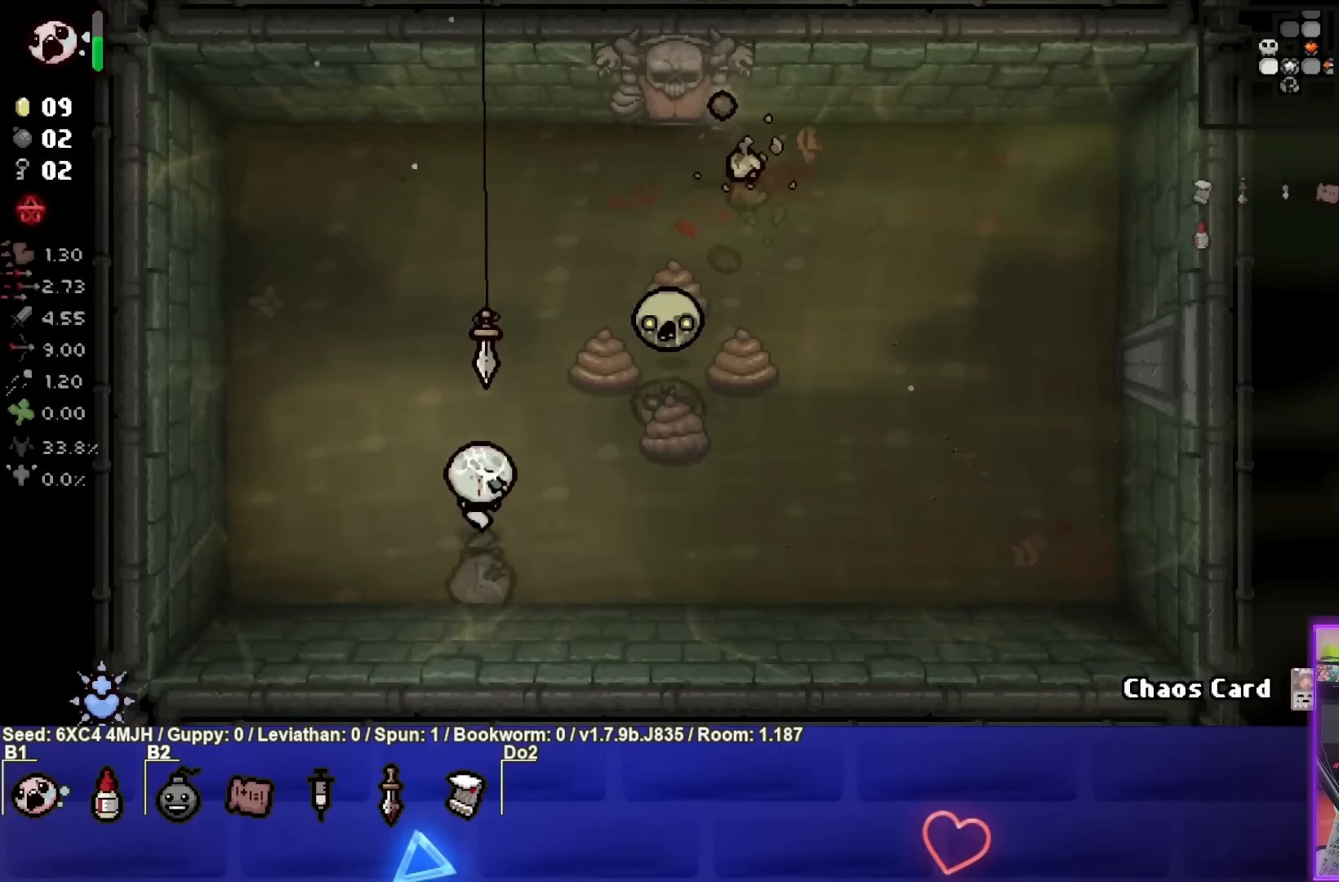
{"buttons": ["CIRCLE"], "left_stick": "left", "right_stick": "center", "events": [[50, "left_stick", "up"], [117, "CIRCLE", "down"], [150, "left_stick", "center"], [267, "left_stick", "up-left"], [450, "left_stick", "left"]]}
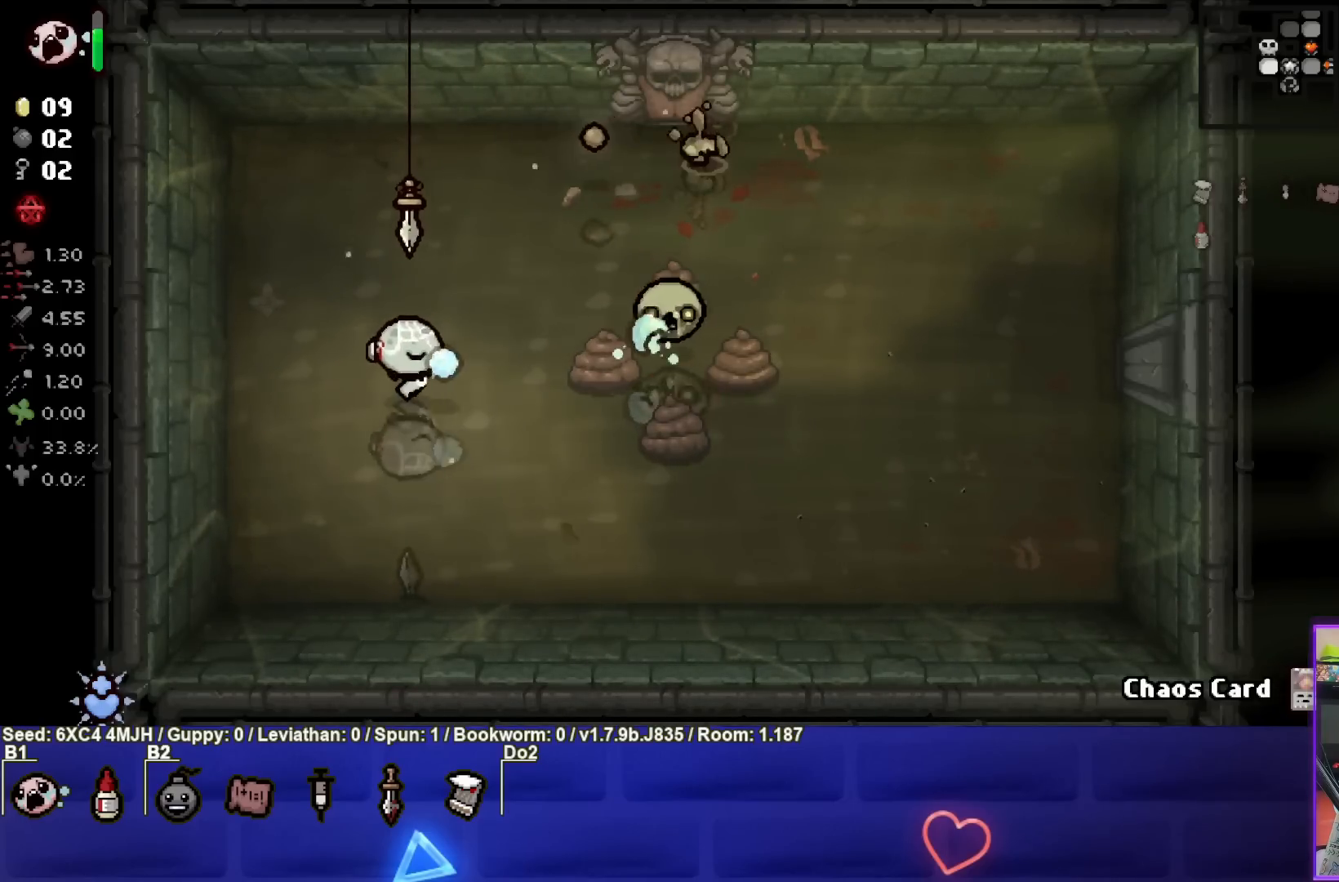
{"buttons": ["CIRCLE"], "left_stick": "center", "right_stick": "center", "events": [[217, "left_stick", "center"], [267, "left_stick", "left"], [483, "left_stick", "center"]]}
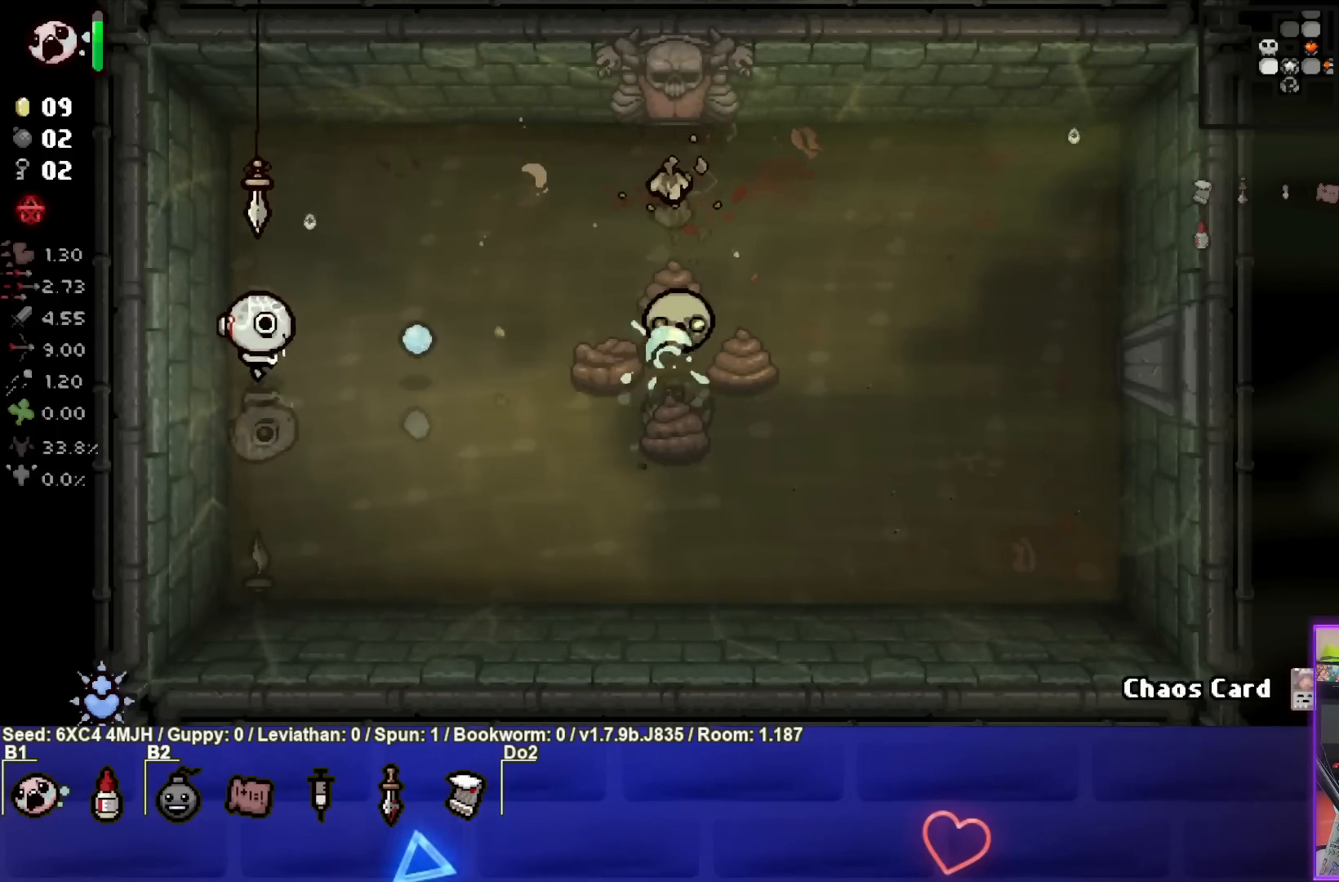
{"buttons": ["CIRCLE"], "left_stick": "left", "right_stick": "center", "events": [[217, "left_stick", "right"], [350, "left_stick", "center"], [433, "left_stick", "left"]]}
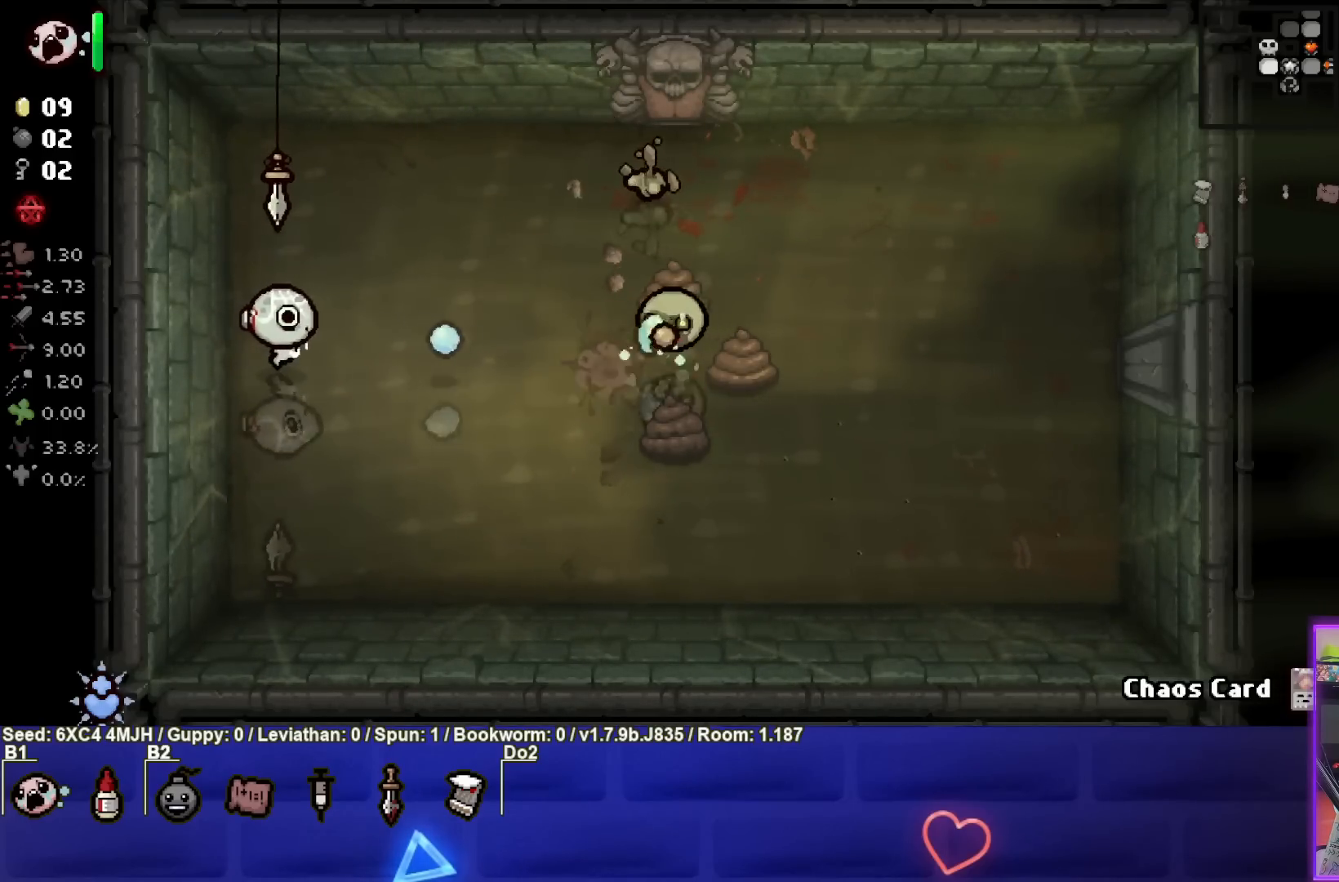
{"buttons": ["CIRCLE"], "left_stick": "center", "right_stick": "center", "events": [[67, "left_stick", "center"], [200, "left_stick", "up"], [233, "CIRCLE", "up"], [267, "left_stick", "center"], [317, "CIRCLE", "down"], [383, "left_stick", "up-left"], [467, "left_stick", "center"]]}
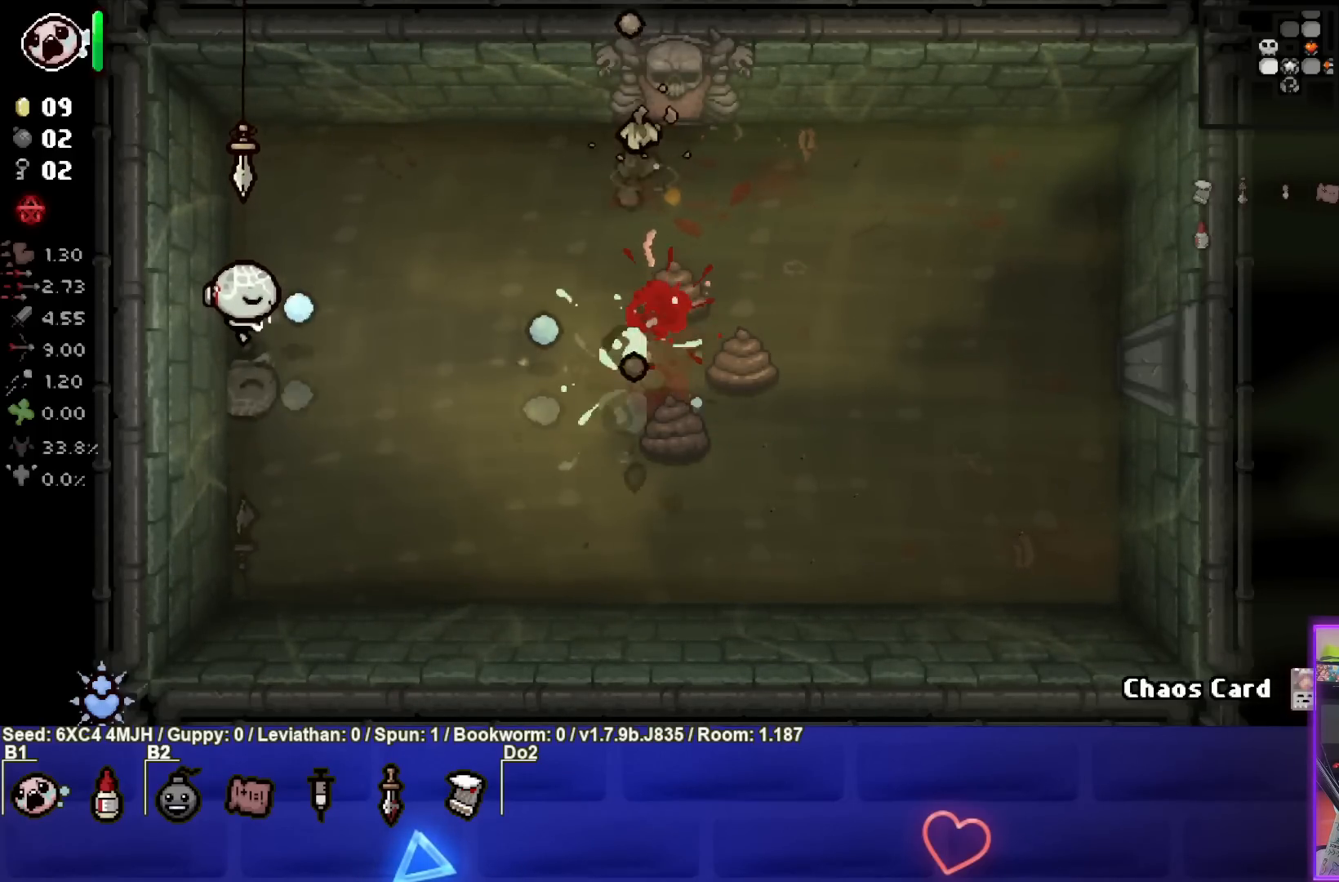
{"buttons": [], "left_stick": "center", "right_stick": "center", "events": [[133, "CIRCLE", "up"], [183, "left_stick", "up"], [217, "CIRCLE", "down"], [233, "left_stick", "center"], [367, "left_stick", "up"], [467, "left_stick", "center"], [500, "CIRCLE", "up"]]}
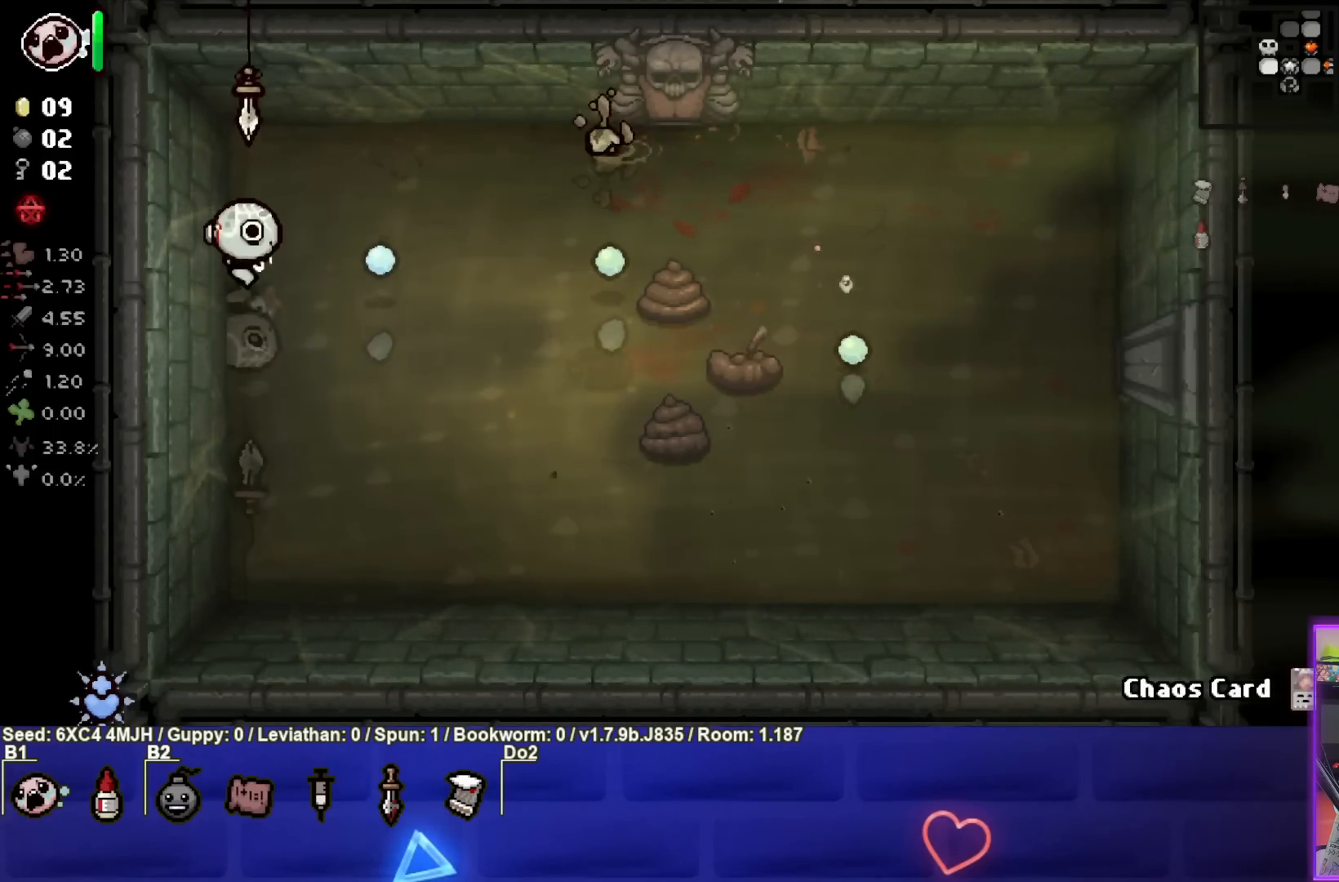
{"buttons": ["CIRCLE"], "left_stick": "center", "right_stick": "center", "events": [[133, "L2", "down"], [167, "left_stick", "up-right"], [300, "L2", "up"], [450, "CIRCLE", "down"], [483, "left_stick", "center"]]}
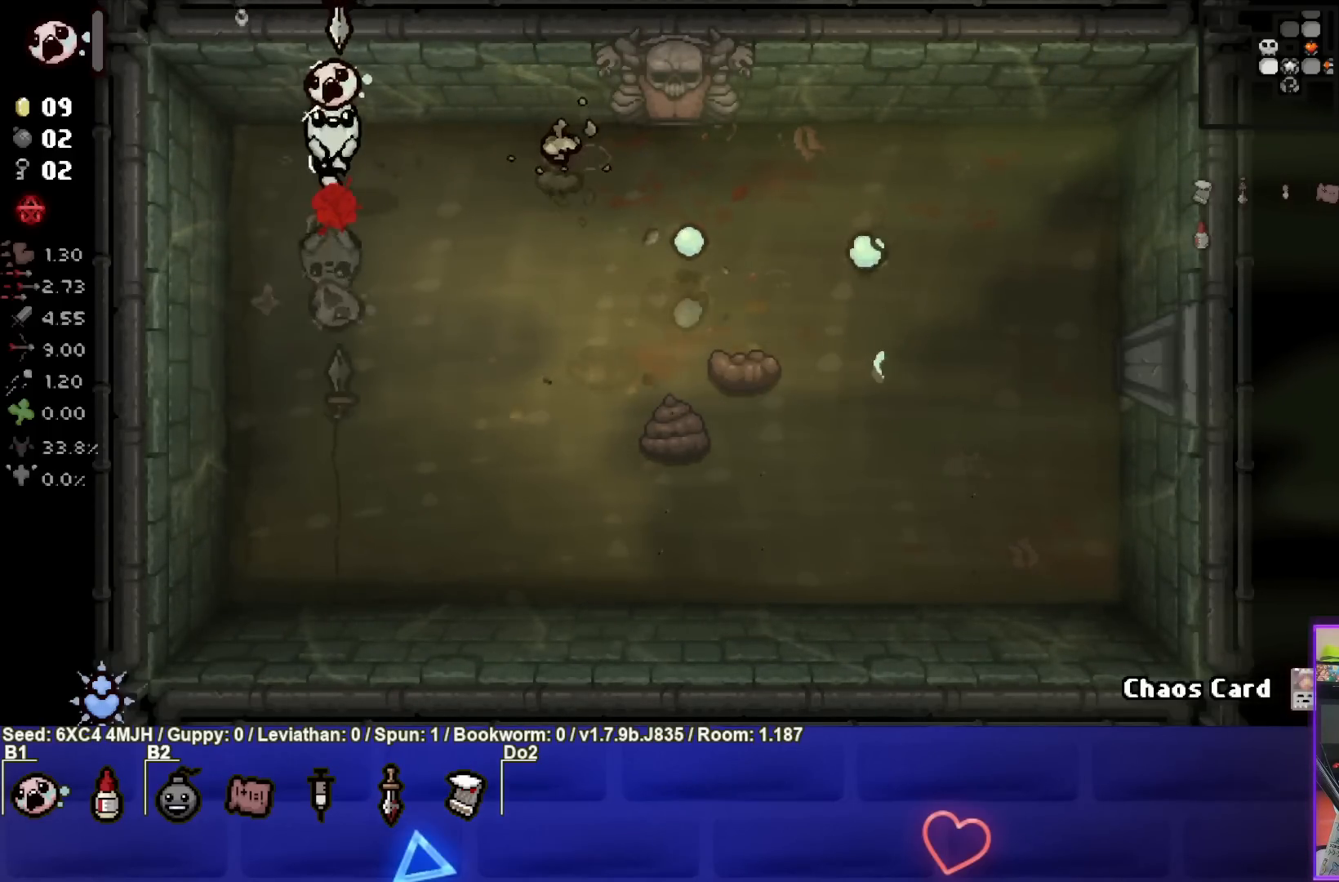
{"buttons": [], "left_stick": "down", "right_stick": "center", "events": [[50, "left_stick", "down-left"], [183, "CIRCLE", "up"], [367, "left_stick", "down"]]}
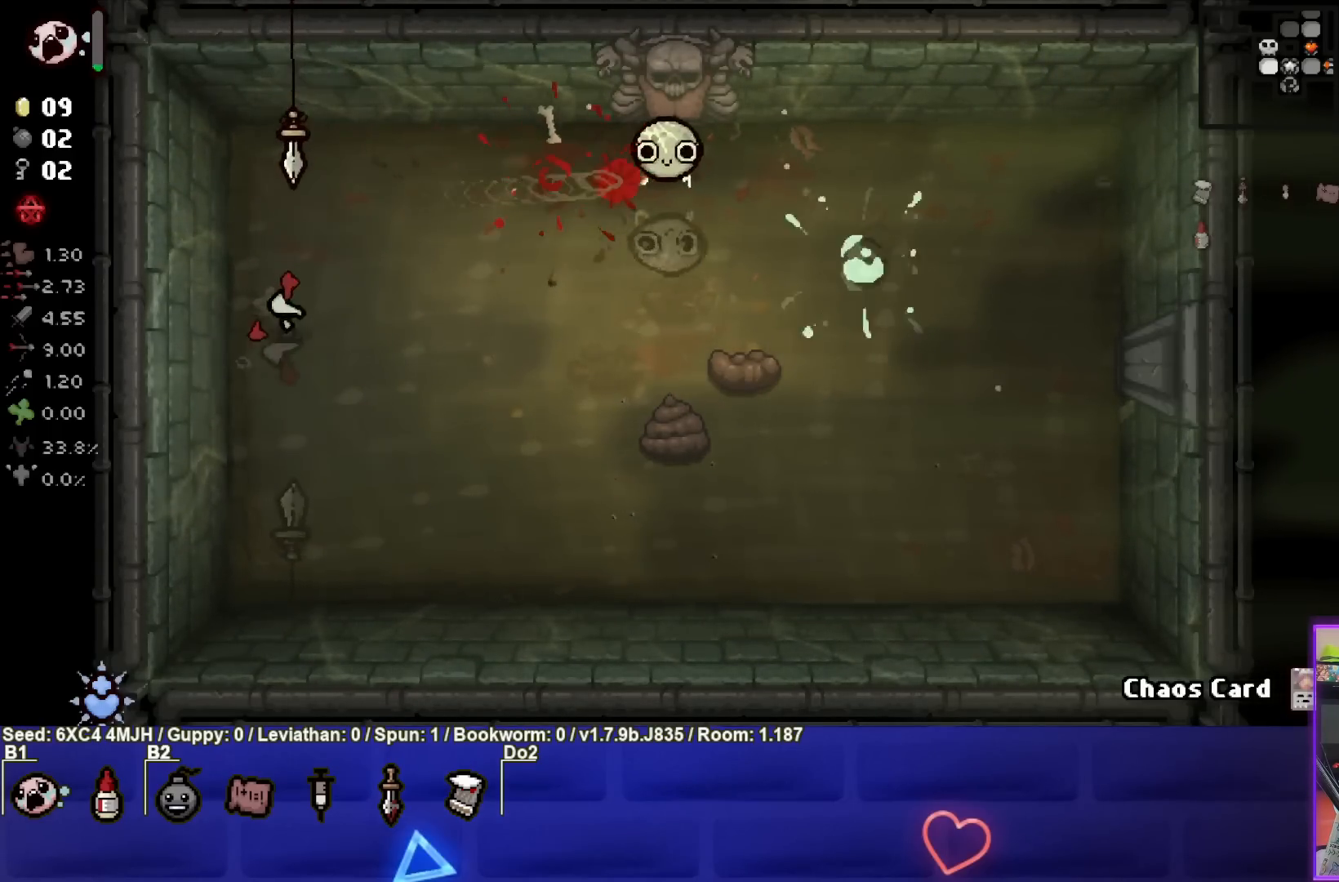
{"buttons": [], "left_stick": "right", "right_stick": "center", "events": [[33, "left_stick", "center"], [83, "L2", "down"], [233, "L2", "up"], [433, "left_stick", "right"]]}